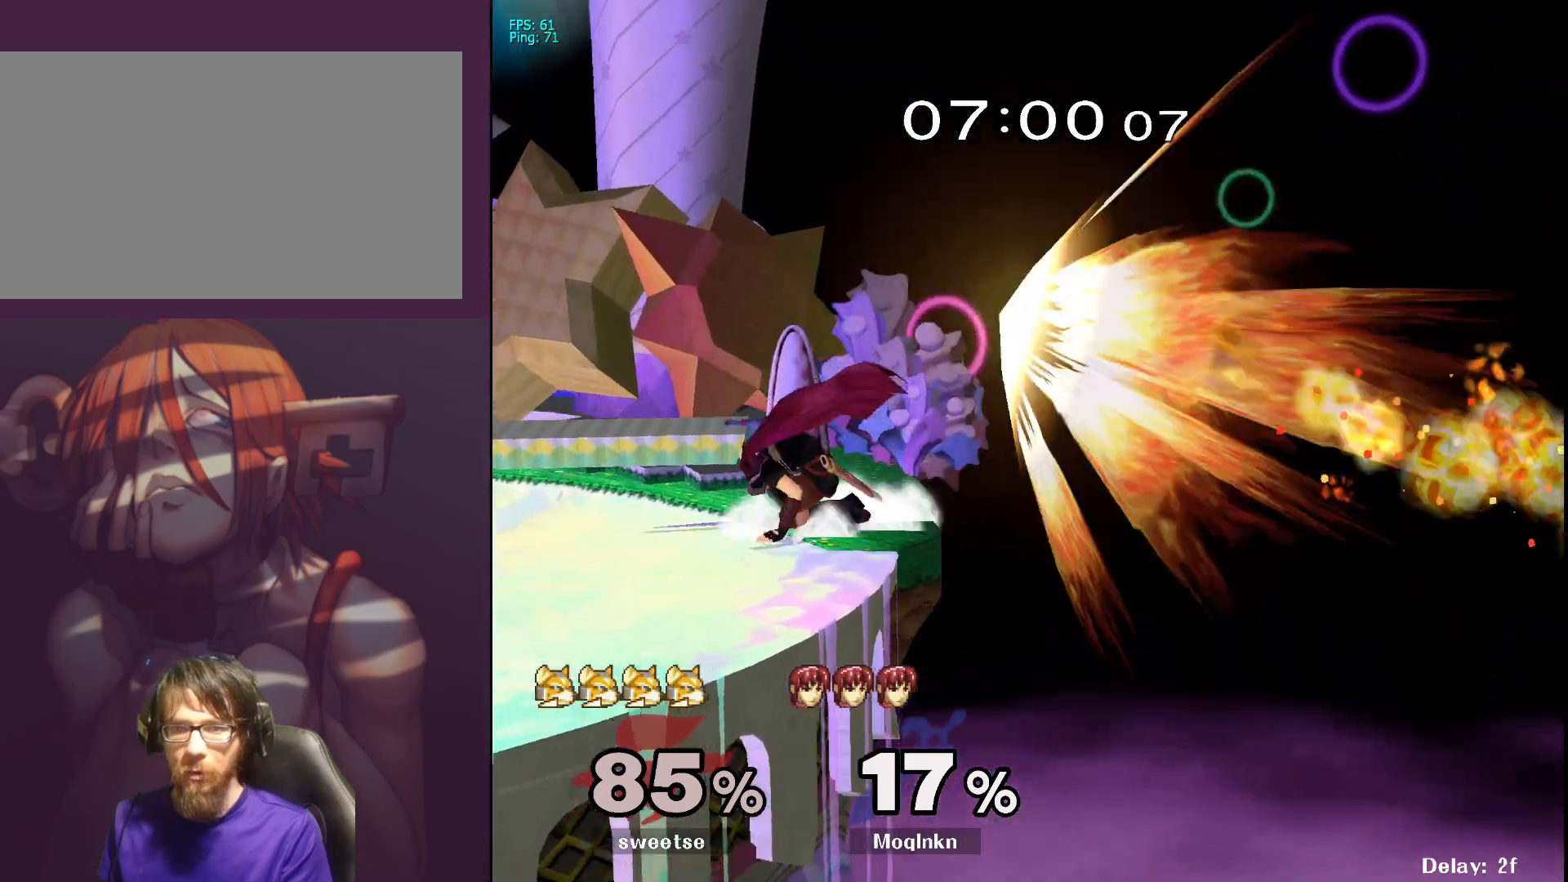
Gameplay with a controller (Nintendo layout); each line is a JSON object with the inputs held at the frame after it. "events" lists button and stick changes between this image and that frame as [ms after this image, input, new state], when the widget could be followed in between. Not read: L3 R3.
{"buttons": [], "left_stick": "up", "right_stick": "center", "events": [[200, "left_stick", "up"], [233, "A", "down"], [267, "A", "up"], [333, "A", "down"], [383, "A", "up"], [417, "A", "down"], [467, "A", "up"]]}
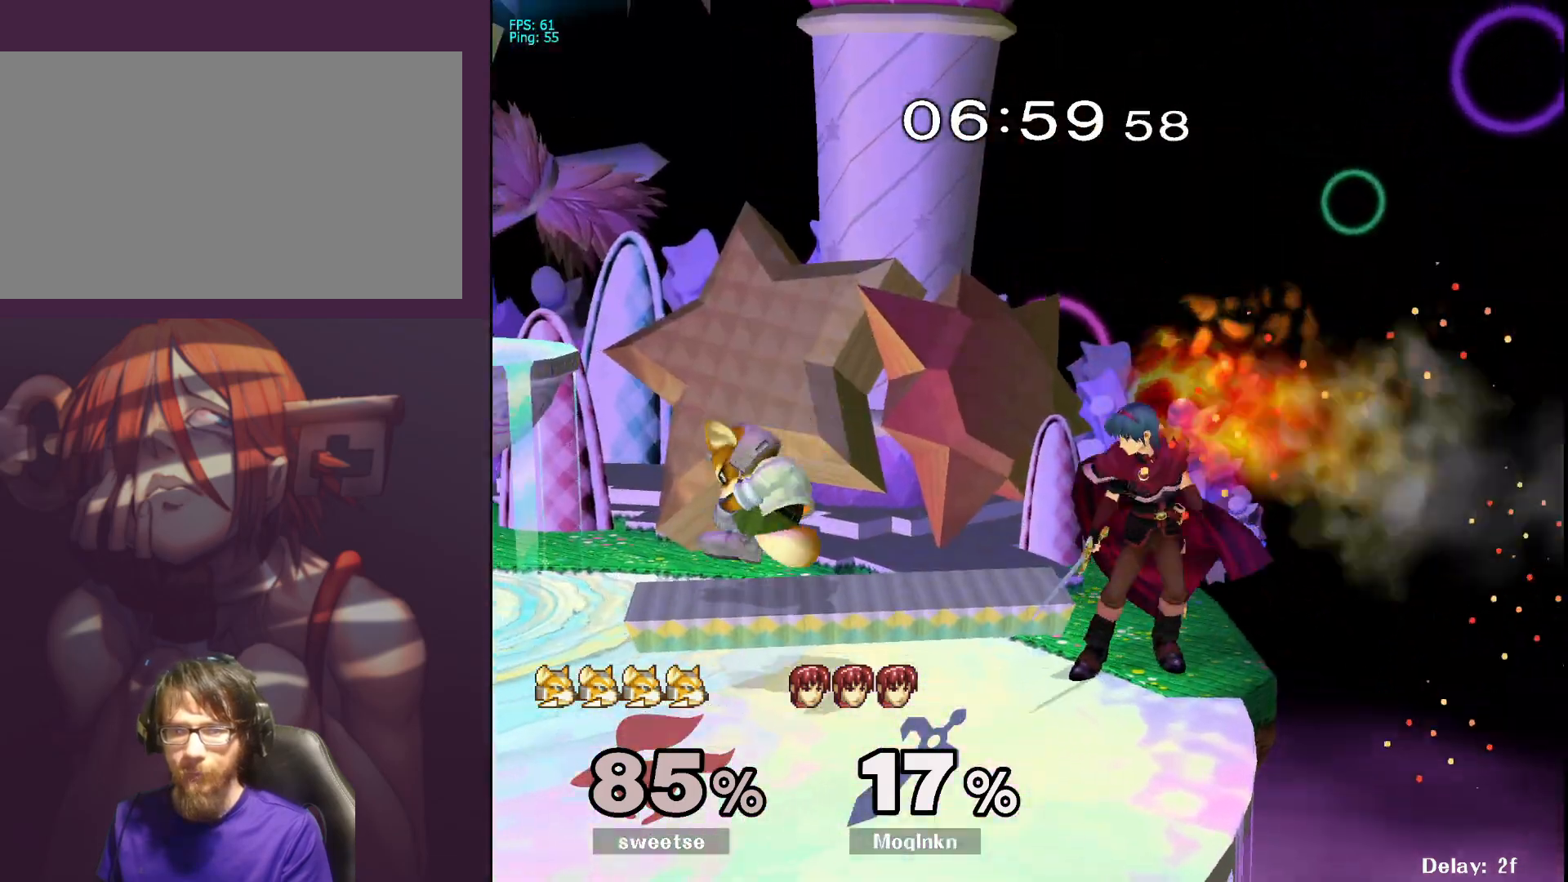
{"buttons": [], "left_stick": "center", "right_stick": "center", "events": [[17, "A", "down"], [67, "A", "up"], [117, "A", "down"], [167, "A", "up"], [400, "left_stick", "center"]]}
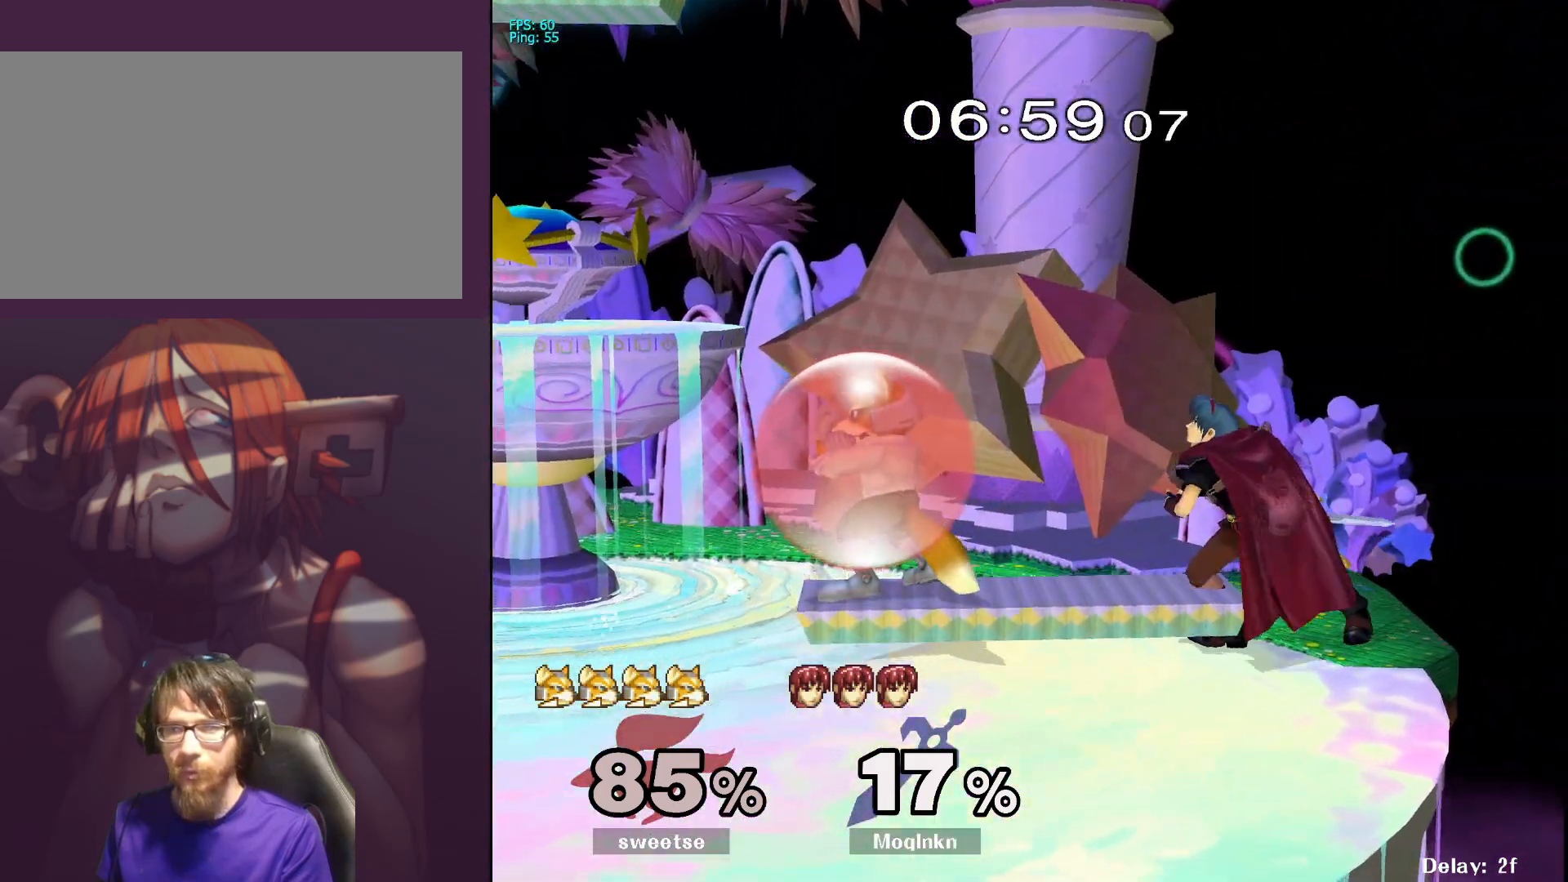
{"buttons": [], "left_stick": "center", "right_stick": "center", "events": [[100, "left_stick", "left"], [133, "A", "down"], [283, "A", "up"], [400, "left_stick", "center"]]}
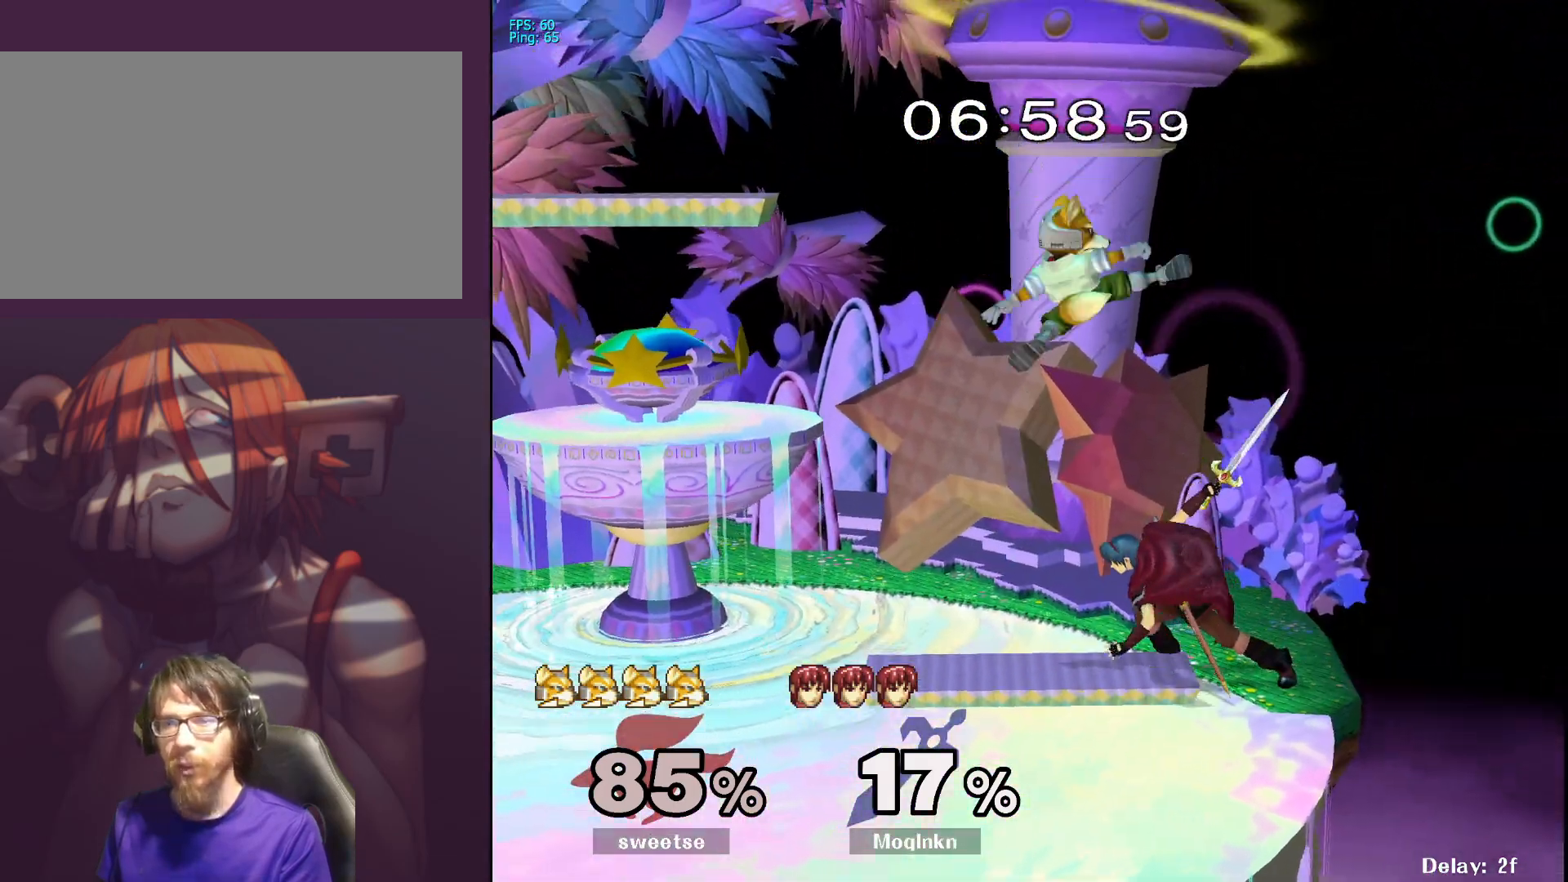
{"buttons": ["L1"], "left_stick": "center", "right_stick": "center", "events": [[133, "L1", "down"]]}
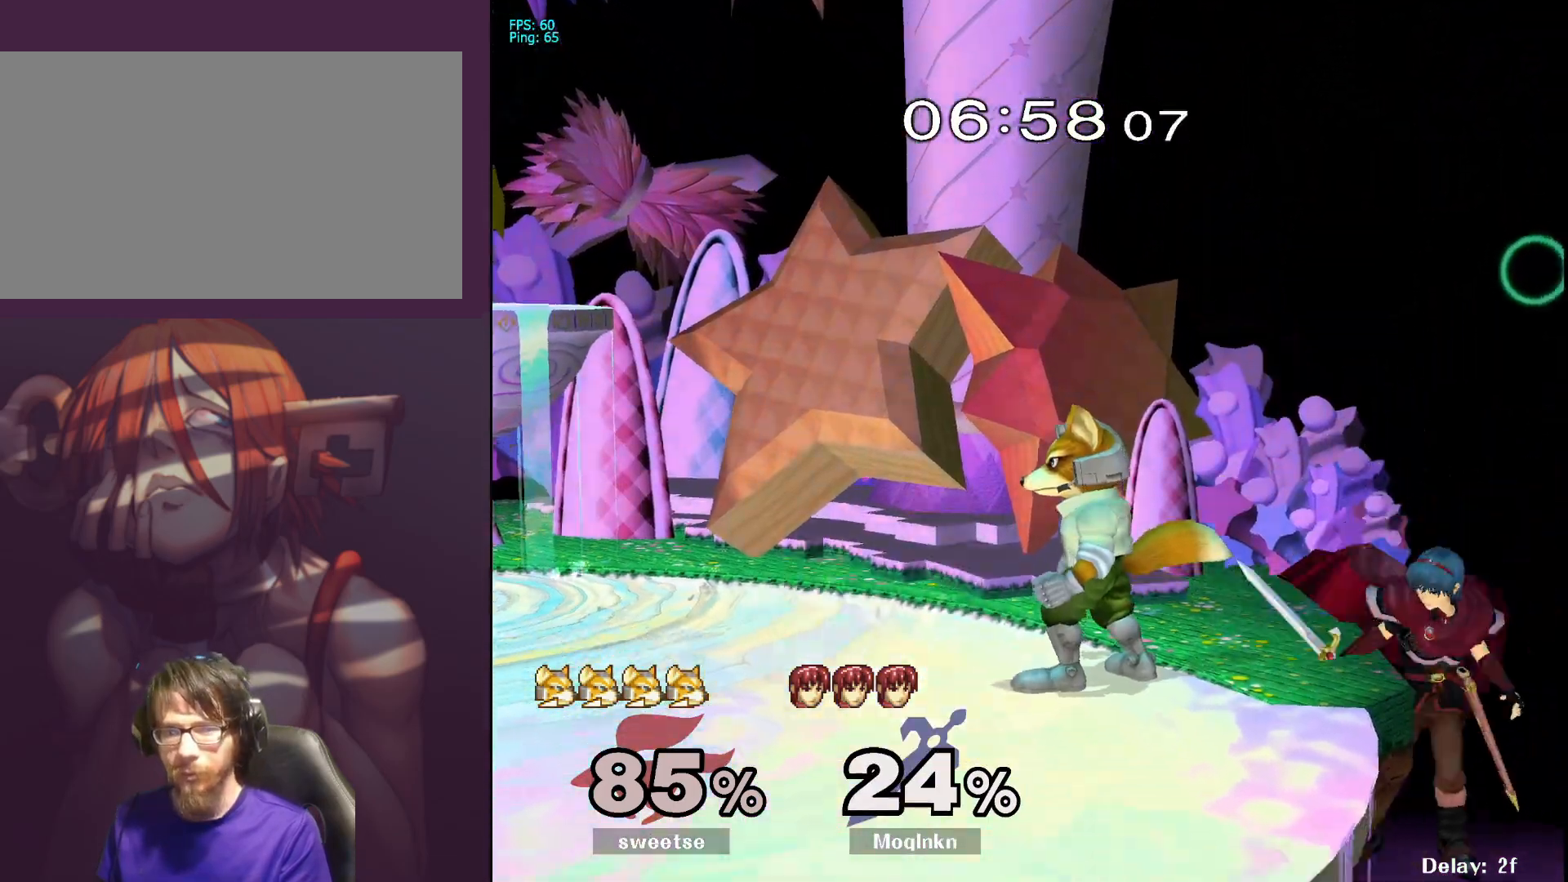
{"buttons": ["X"], "left_stick": "left", "right_stick": "center", "events": [[33, "L1", "up"], [283, "left_stick", "right"], [400, "left_stick", "left"], [433, "X", "down"]]}
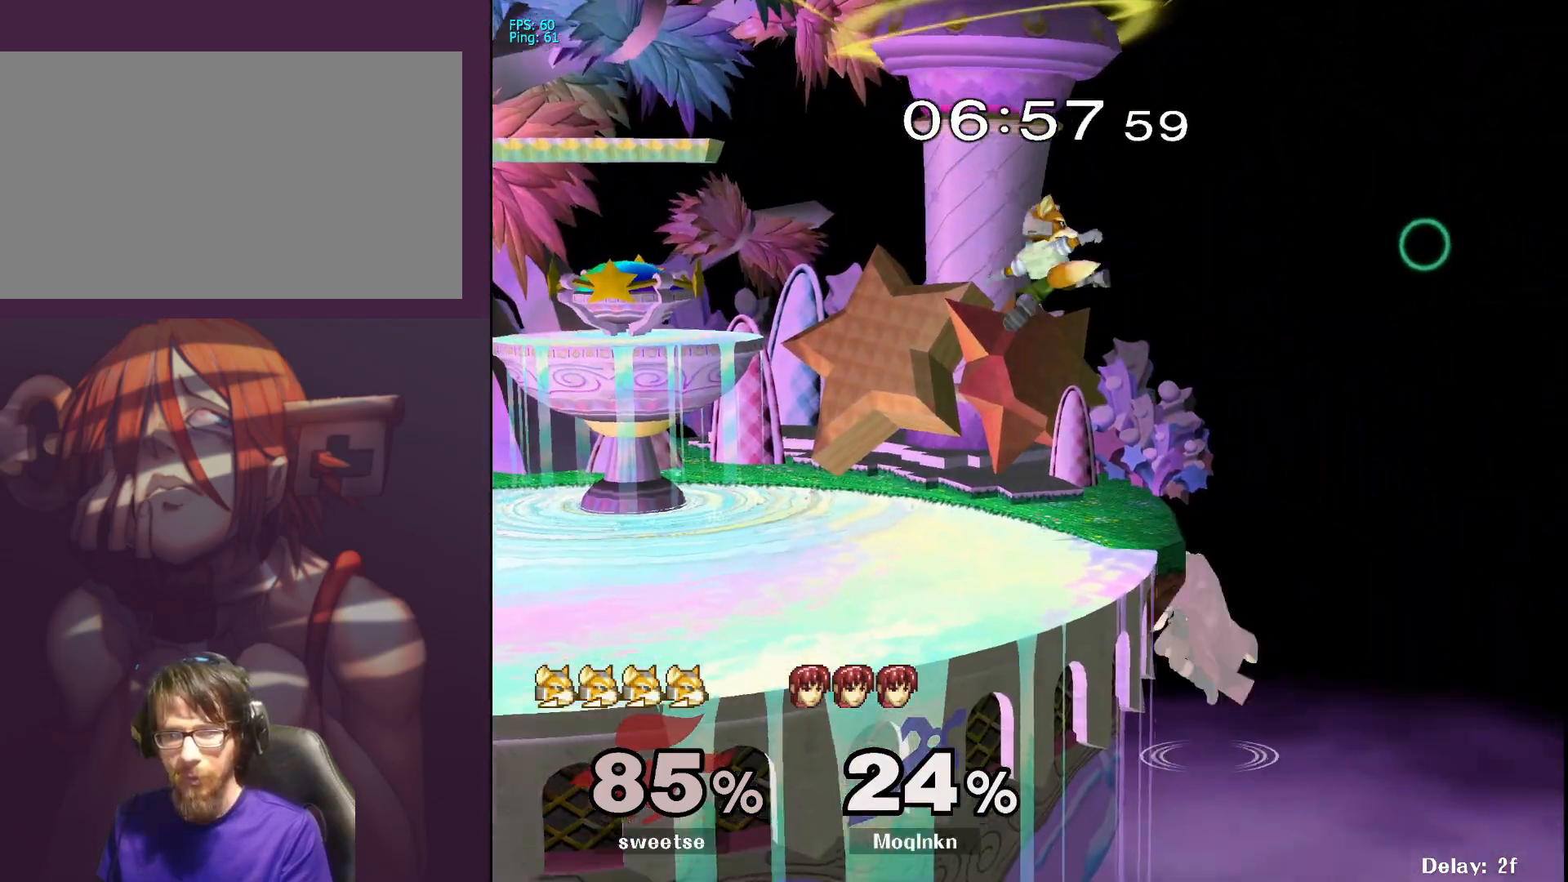
{"buttons": ["L1"], "left_stick": "center", "right_stick": "center", "events": [[250, "X", "up"], [300, "L1", "down"], [400, "left_stick", "center"]]}
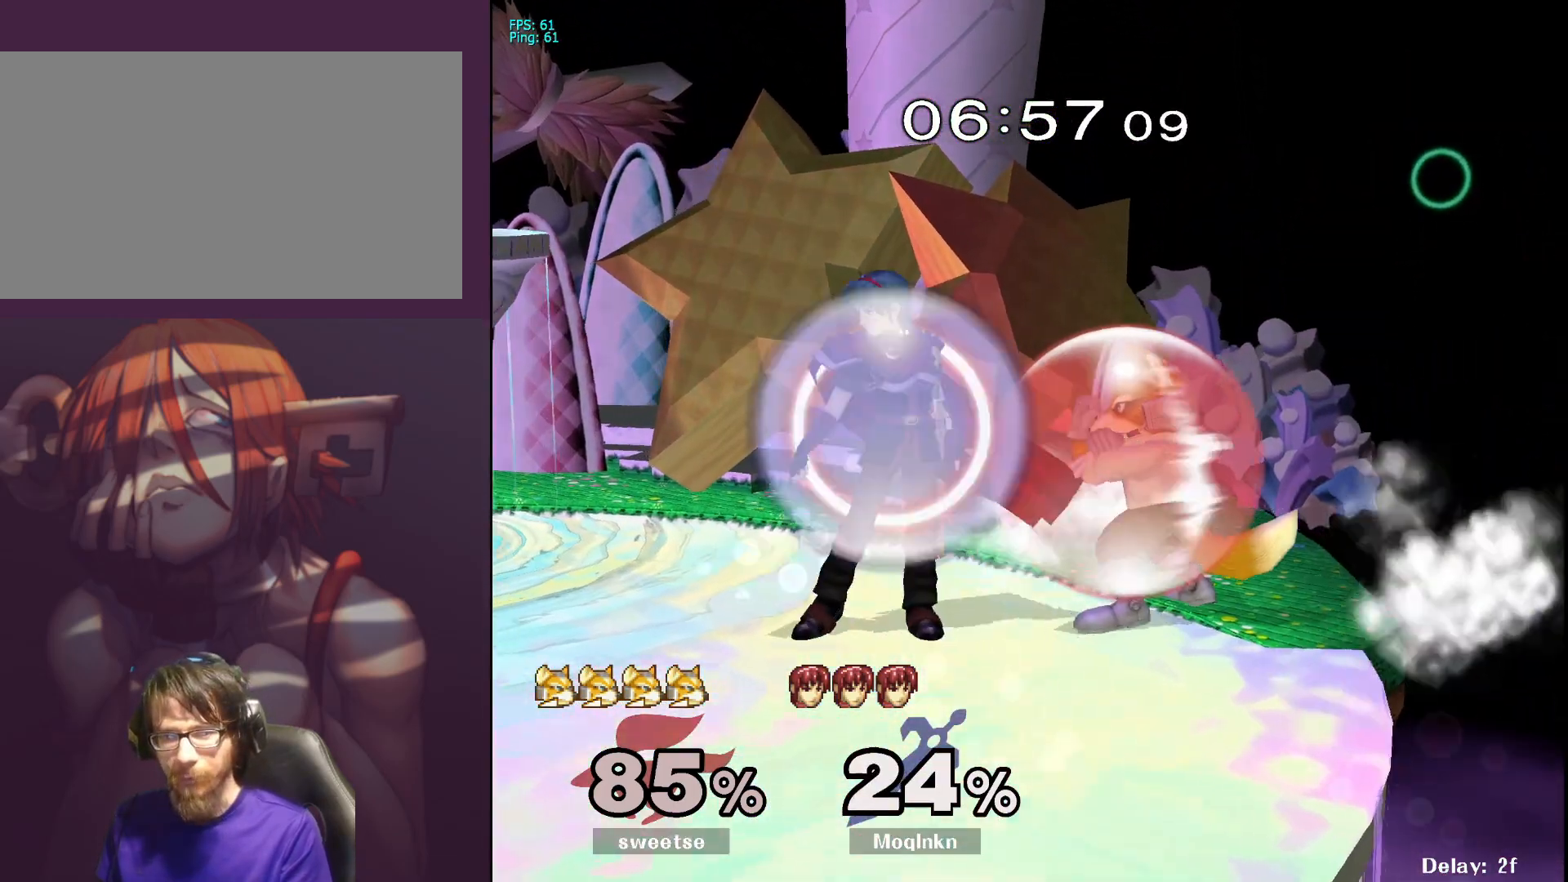
{"buttons": ["L1"], "left_stick": "left", "right_stick": "center", "events": [[233, "left_stick", "left"]]}
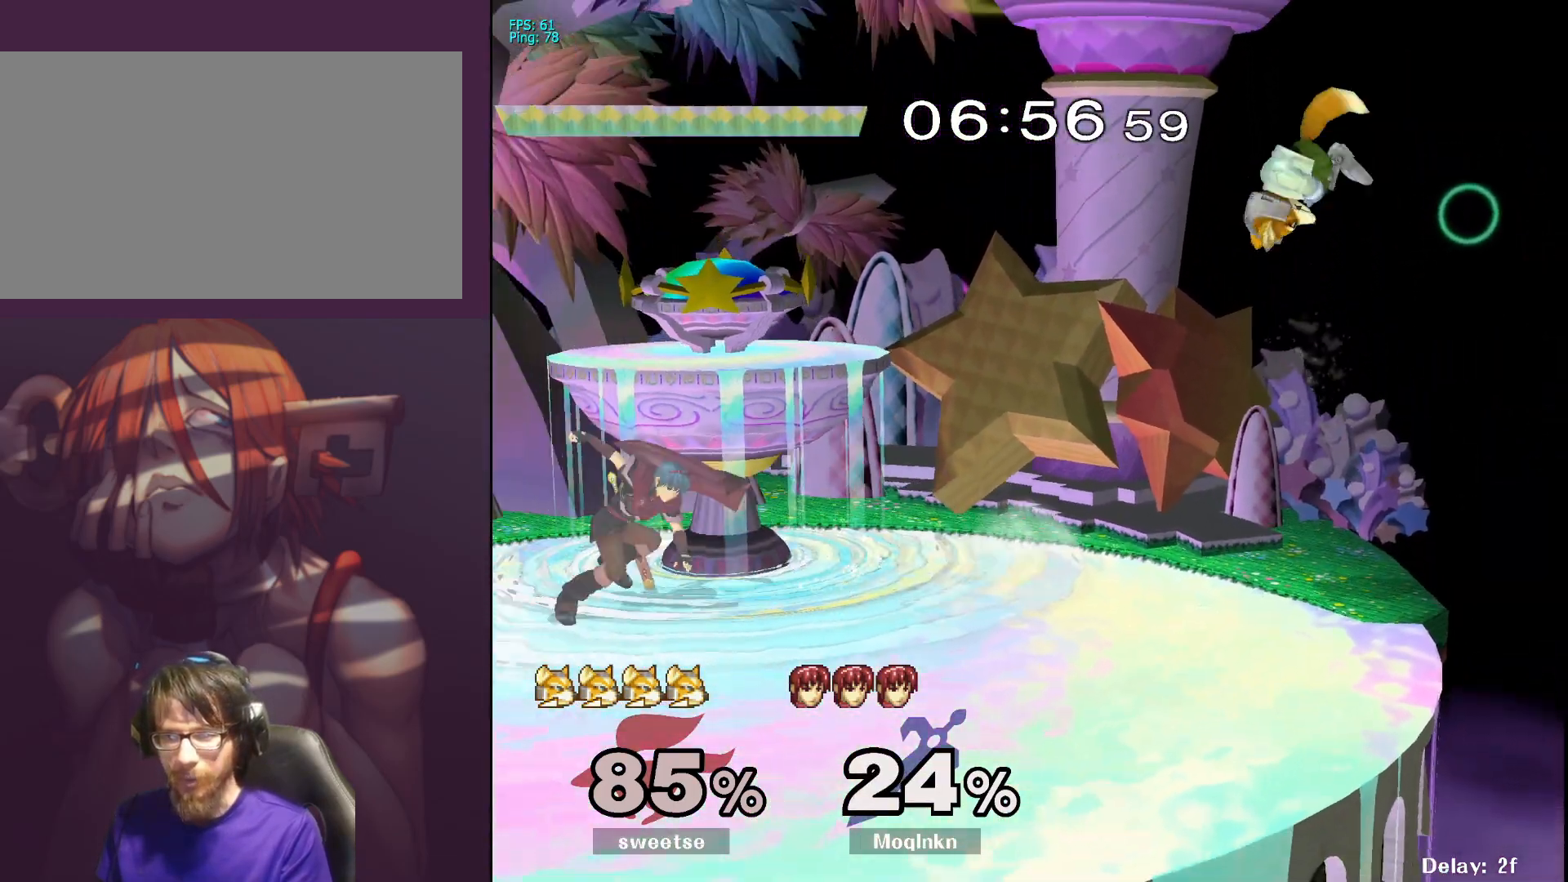
{"buttons": ["A"], "left_stick": "right", "right_stick": "center", "events": [[17, "left_stick", "center"], [100, "L1", "up"], [350, "left_stick", "right"], [467, "A", "down"]]}
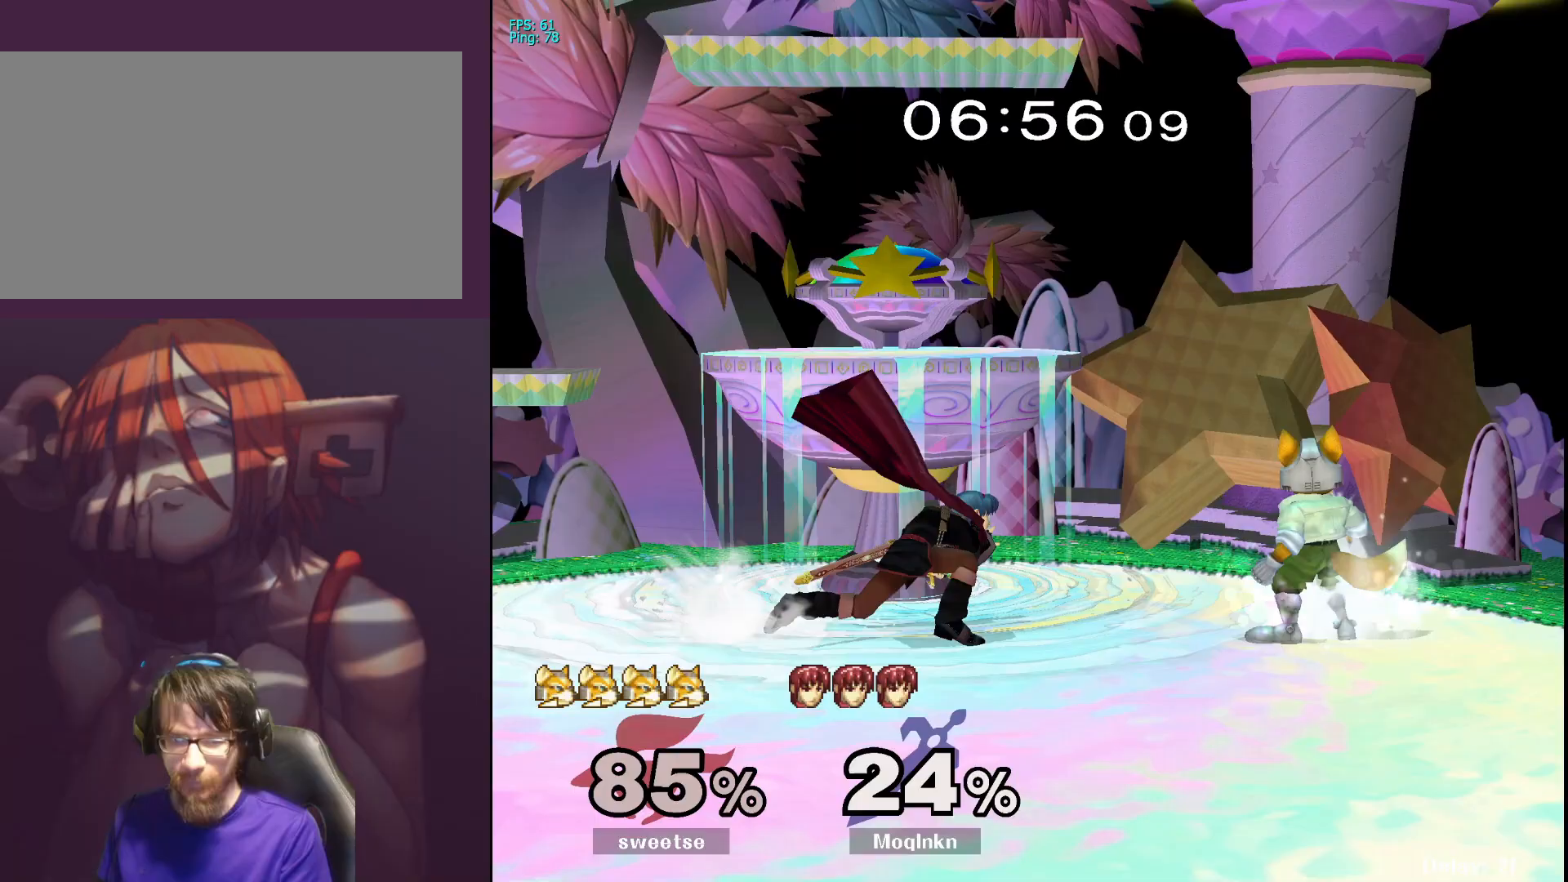
{"buttons": [], "left_stick": "center", "right_stick": "center", "events": [[100, "A", "up"], [150, "left_stick", "center"]]}
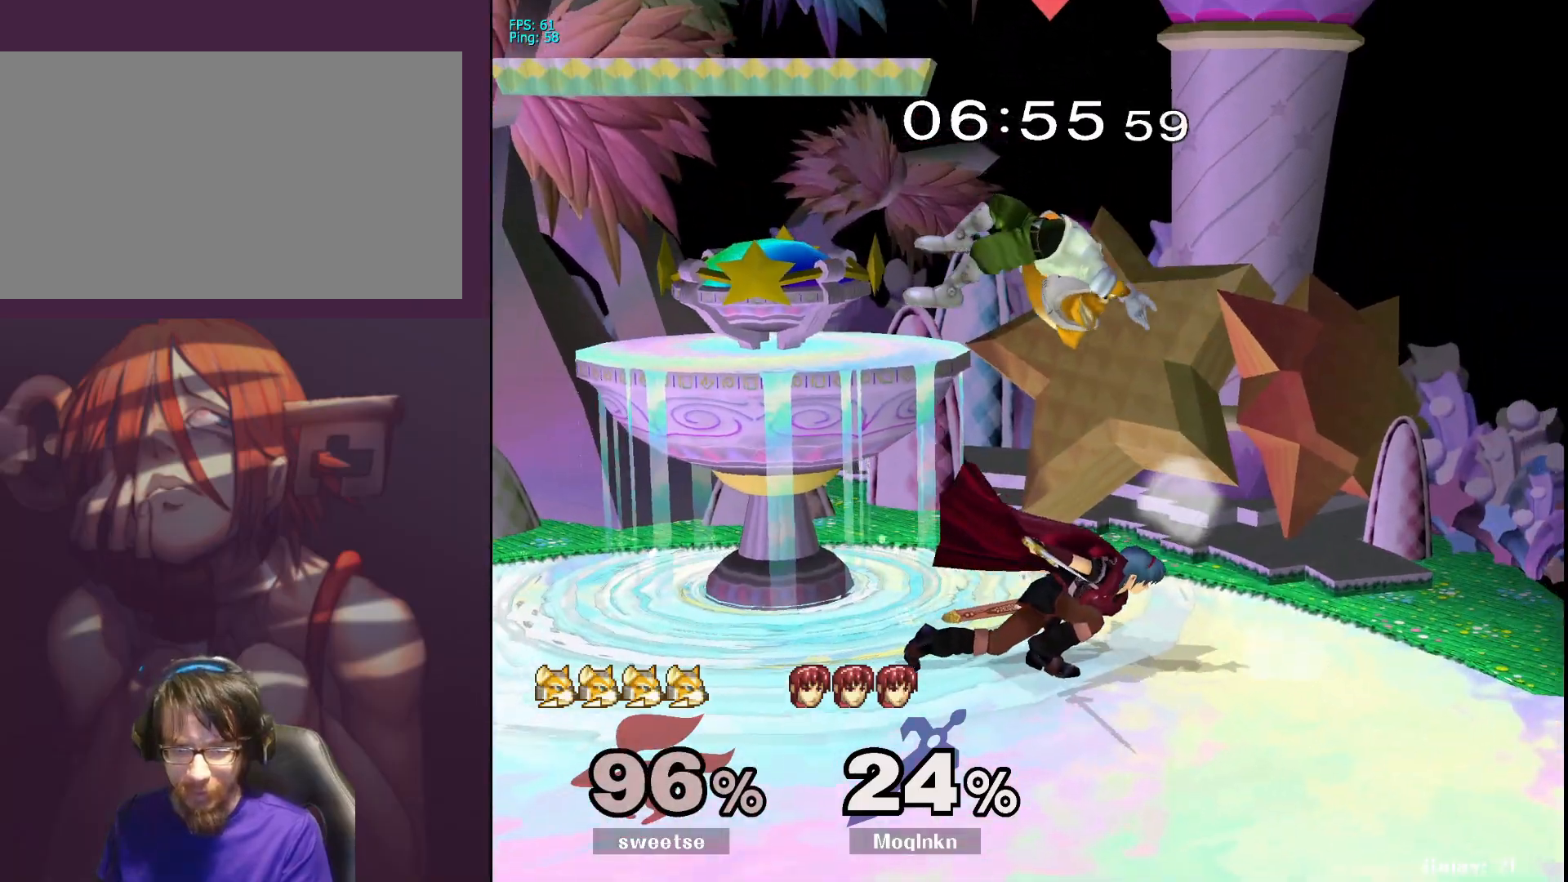
{"buttons": [], "left_stick": "left", "right_stick": "center", "events": [[233, "Y", "down"], [250, "left_stick", "left"], [283, "Y", "up"], [350, "right_stick", "down"], [433, "right_stick", "center"]]}
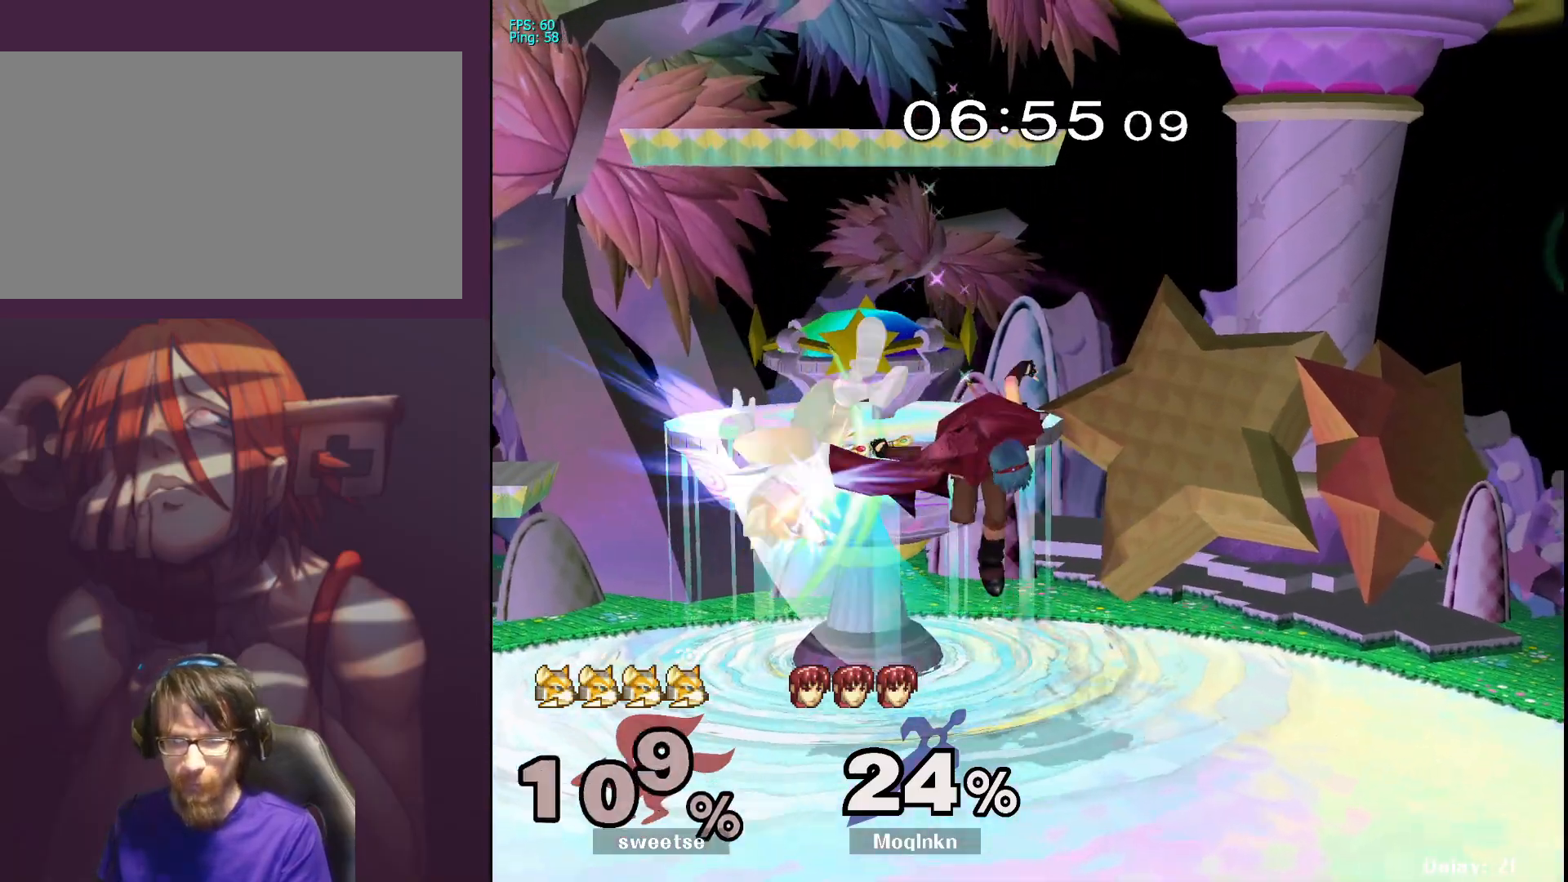
{"buttons": ["L1"], "left_stick": "center", "right_stick": "center", "events": [[67, "left_stick", "center"], [117, "left_stick", "right"], [367, "left_stick", "down"], [417, "L1", "down"], [417, "left_stick", "center"]]}
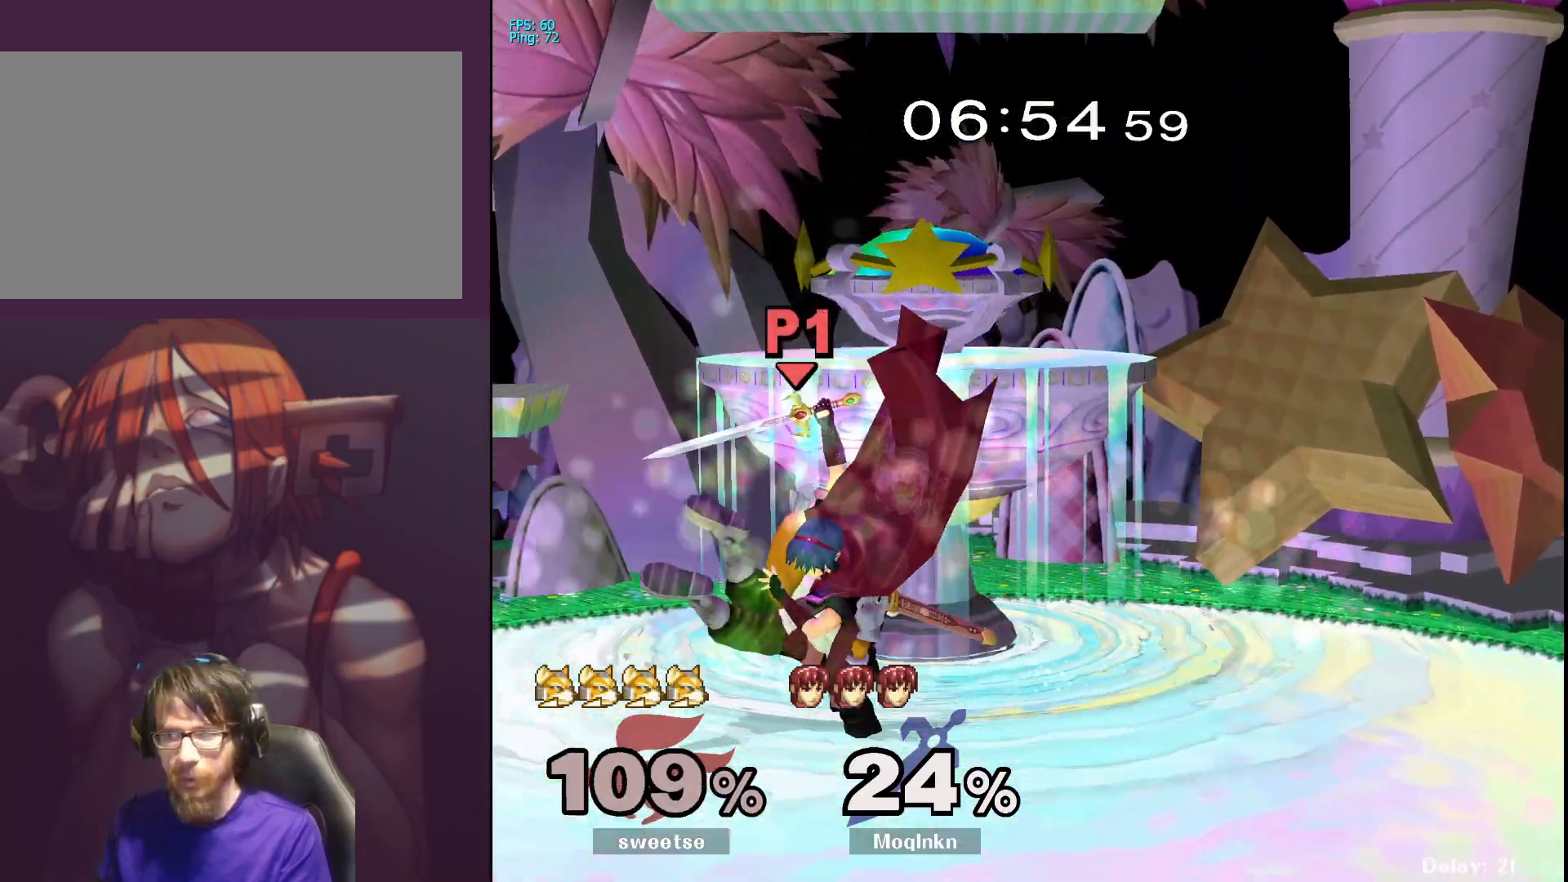
{"buttons": [], "left_stick": "right", "right_stick": "center", "events": [[50, "L1", "up"], [200, "left_stick", "up"], [233, "Y", "down"], [300, "Y", "up"], [350, "left_stick", "up-right"], [400, "right_stick", "left"], [467, "left_stick", "right"], [467, "right_stick", "center"]]}
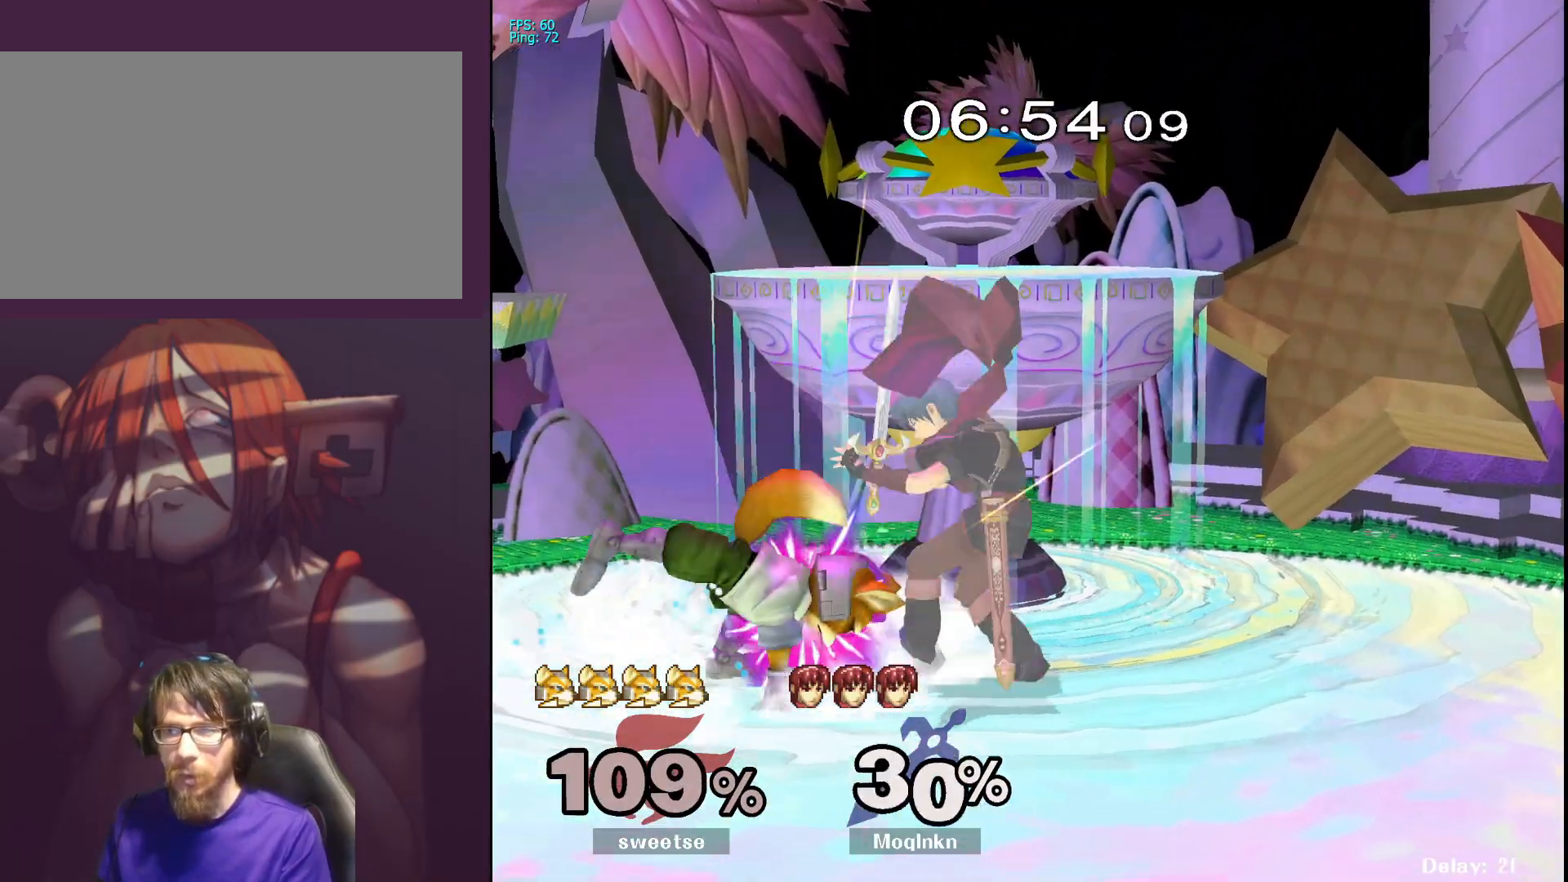
{"buttons": [], "left_stick": "down-left", "right_stick": "center", "events": [[100, "right_stick", "left"], [200, "left_stick", "center"], [200, "right_stick", "center"], [400, "right_stick", "down-left"], [417, "left_stick", "down-left"], [467, "right_stick", "center"]]}
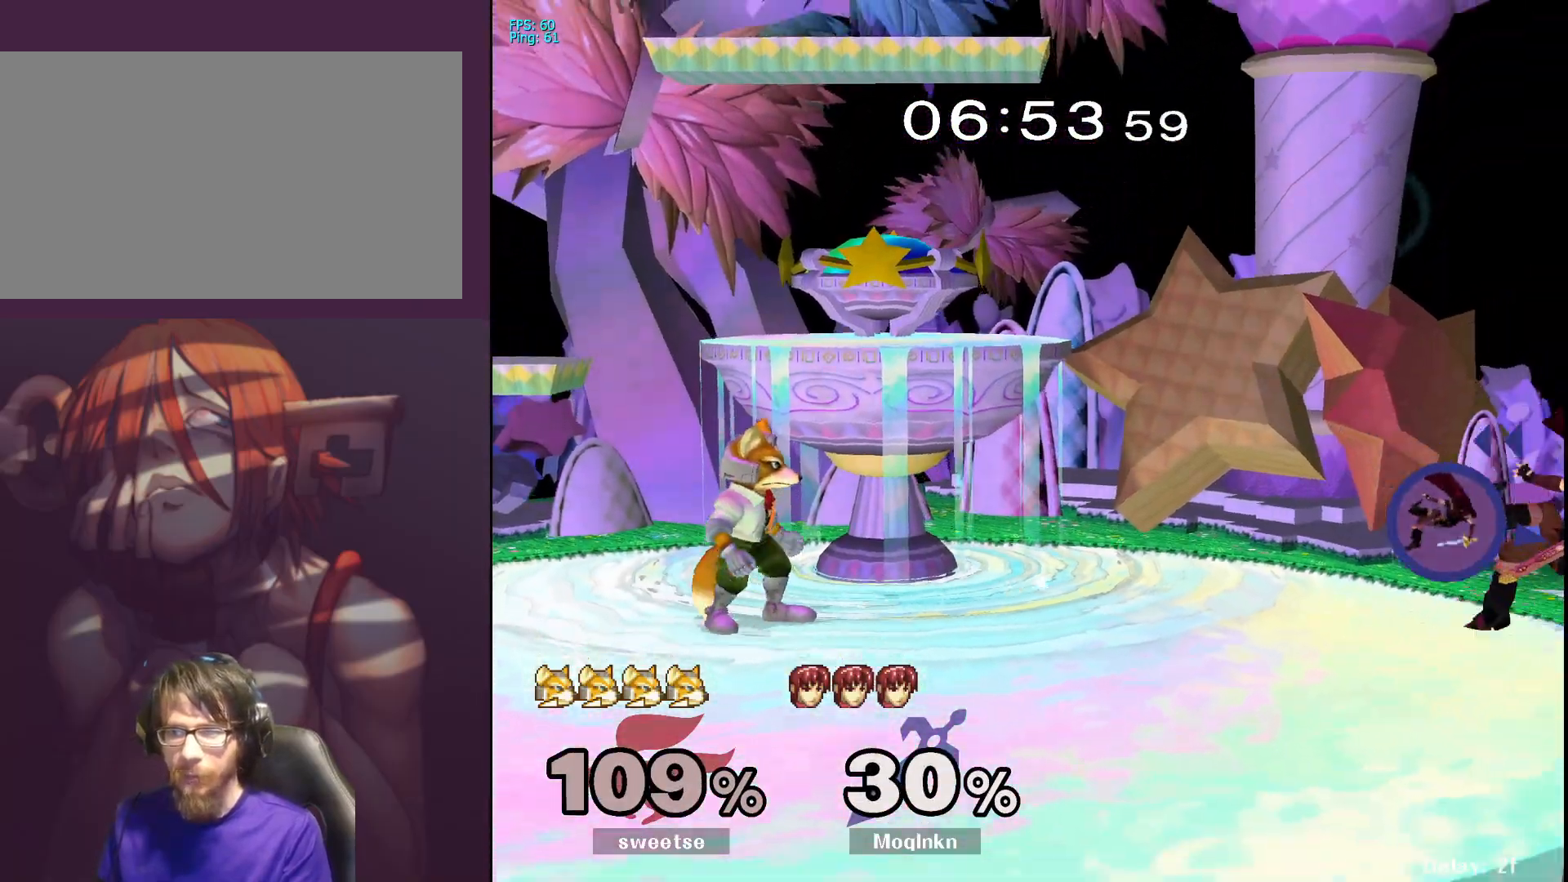
{"buttons": [], "left_stick": "left", "right_stick": "center", "events": [[217, "left_stick", "center"], [350, "left_stick", "right"], [483, "left_stick", "left"]]}
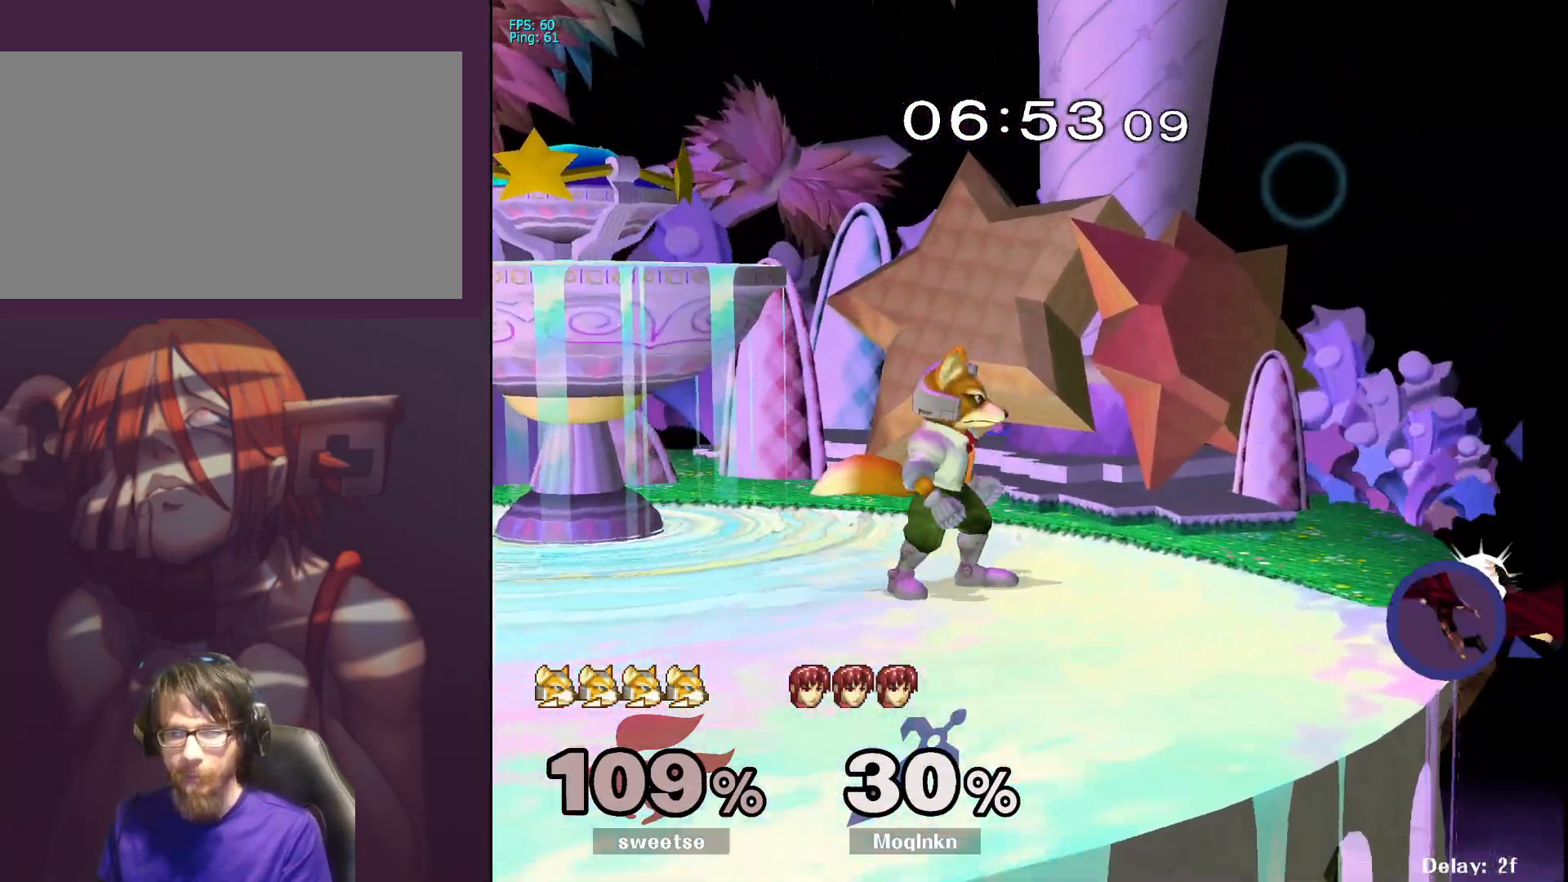
{"buttons": [], "left_stick": "up-left", "right_stick": "center", "events": [[233, "left_stick", "center"], [383, "left_stick", "right"], [500, "left_stick", "up-left"]]}
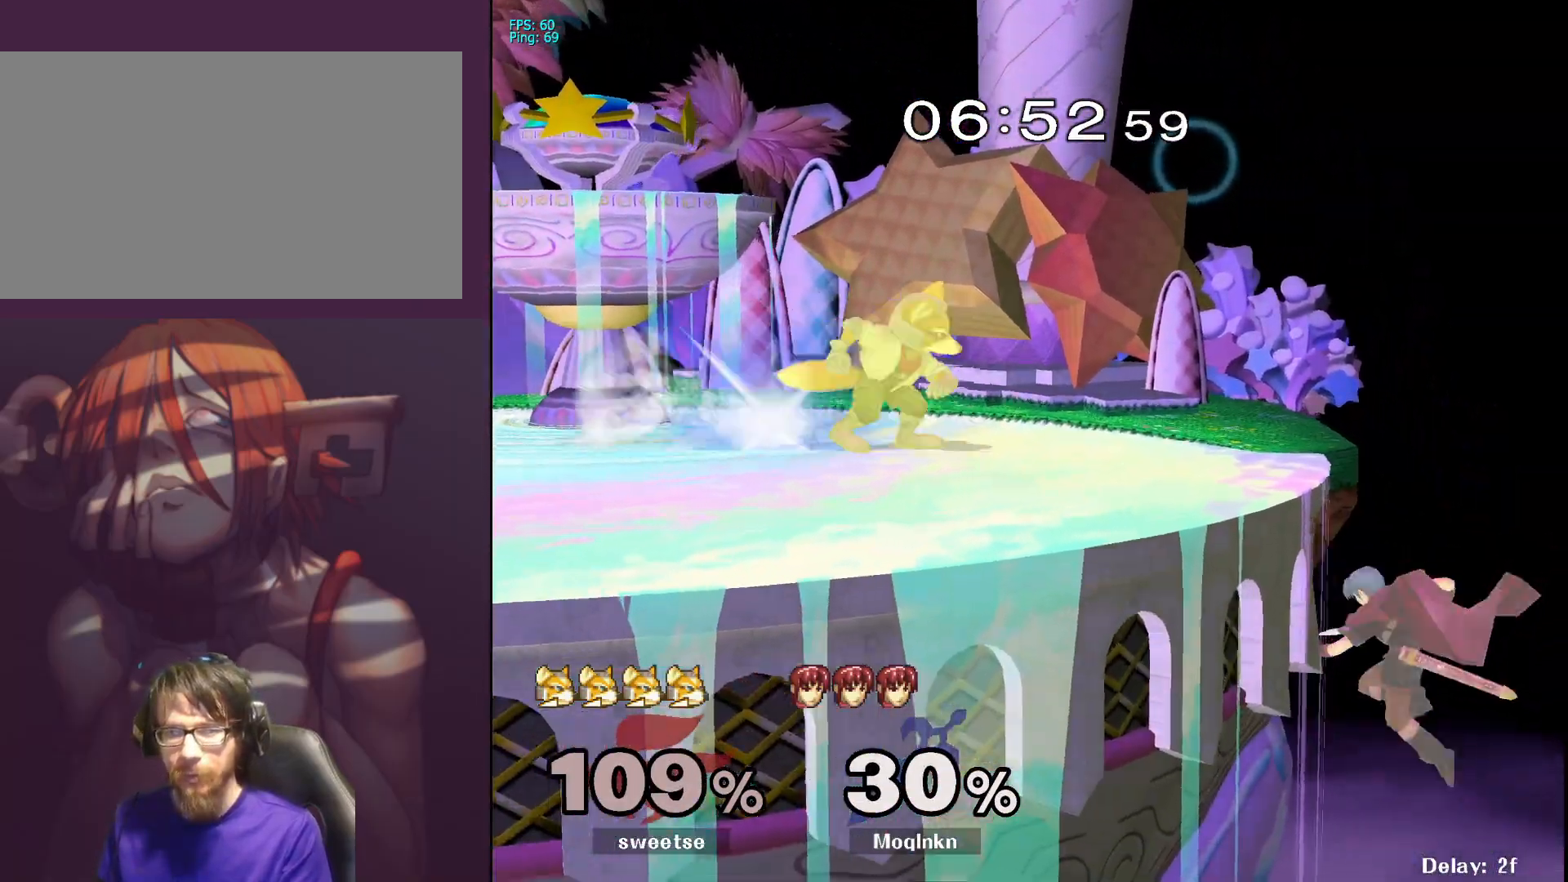
{"buttons": ["L1"], "left_stick": "center", "right_stick": "center", "events": [[17, "X", "down"], [17, "left_stick", "left"], [283, "X", "up"], [333, "L1", "down"], [400, "left_stick", "center"]]}
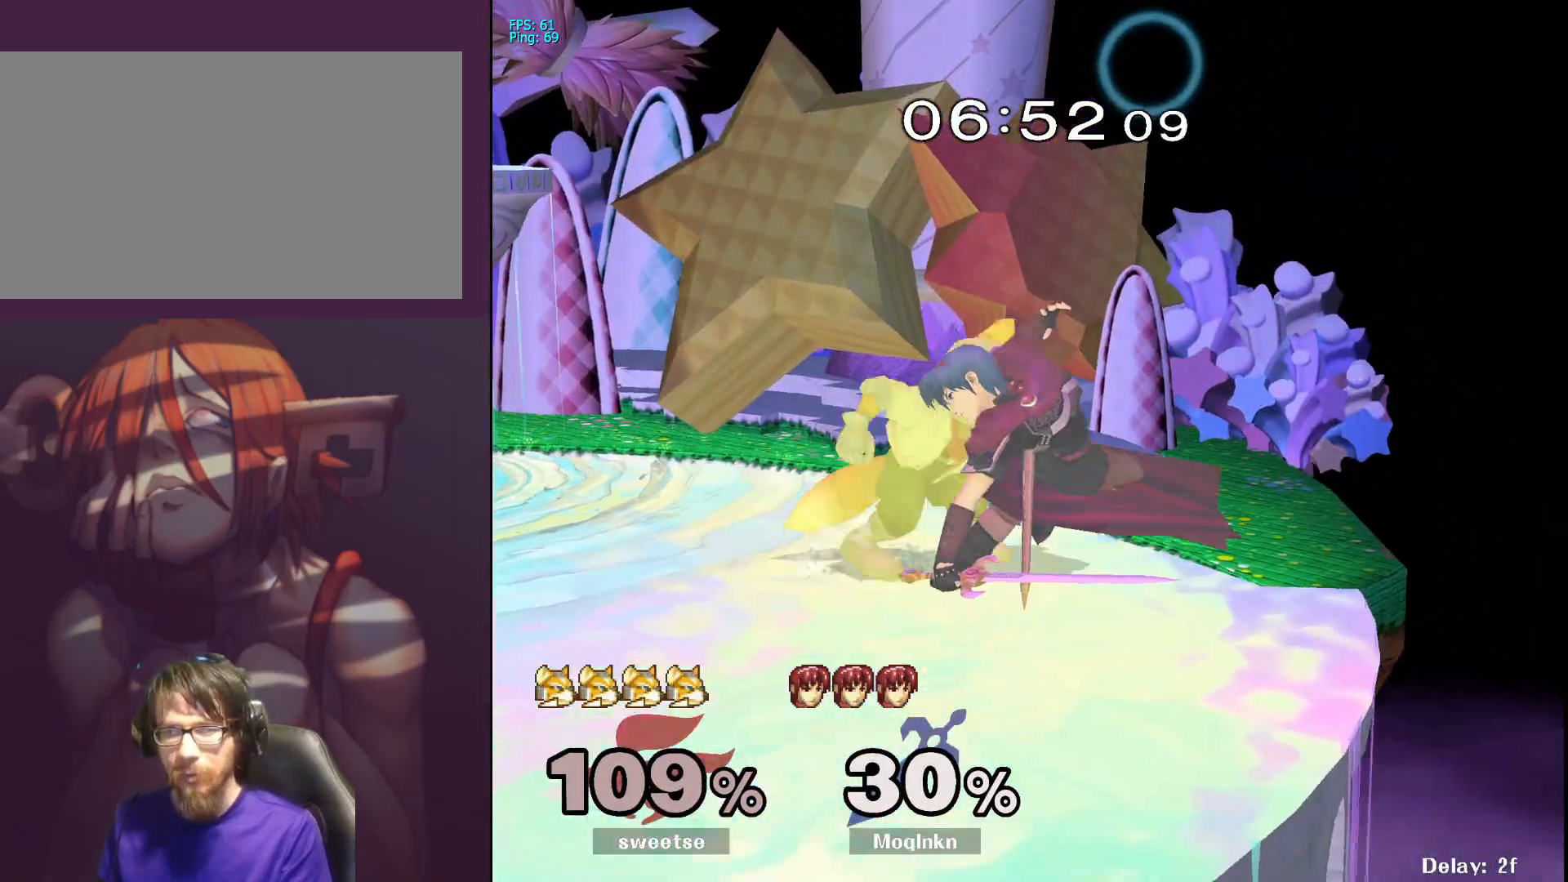
{"buttons": ["L1"], "left_stick": "down-left", "right_stick": "center", "events": [[383, "left_stick", "down-left"]]}
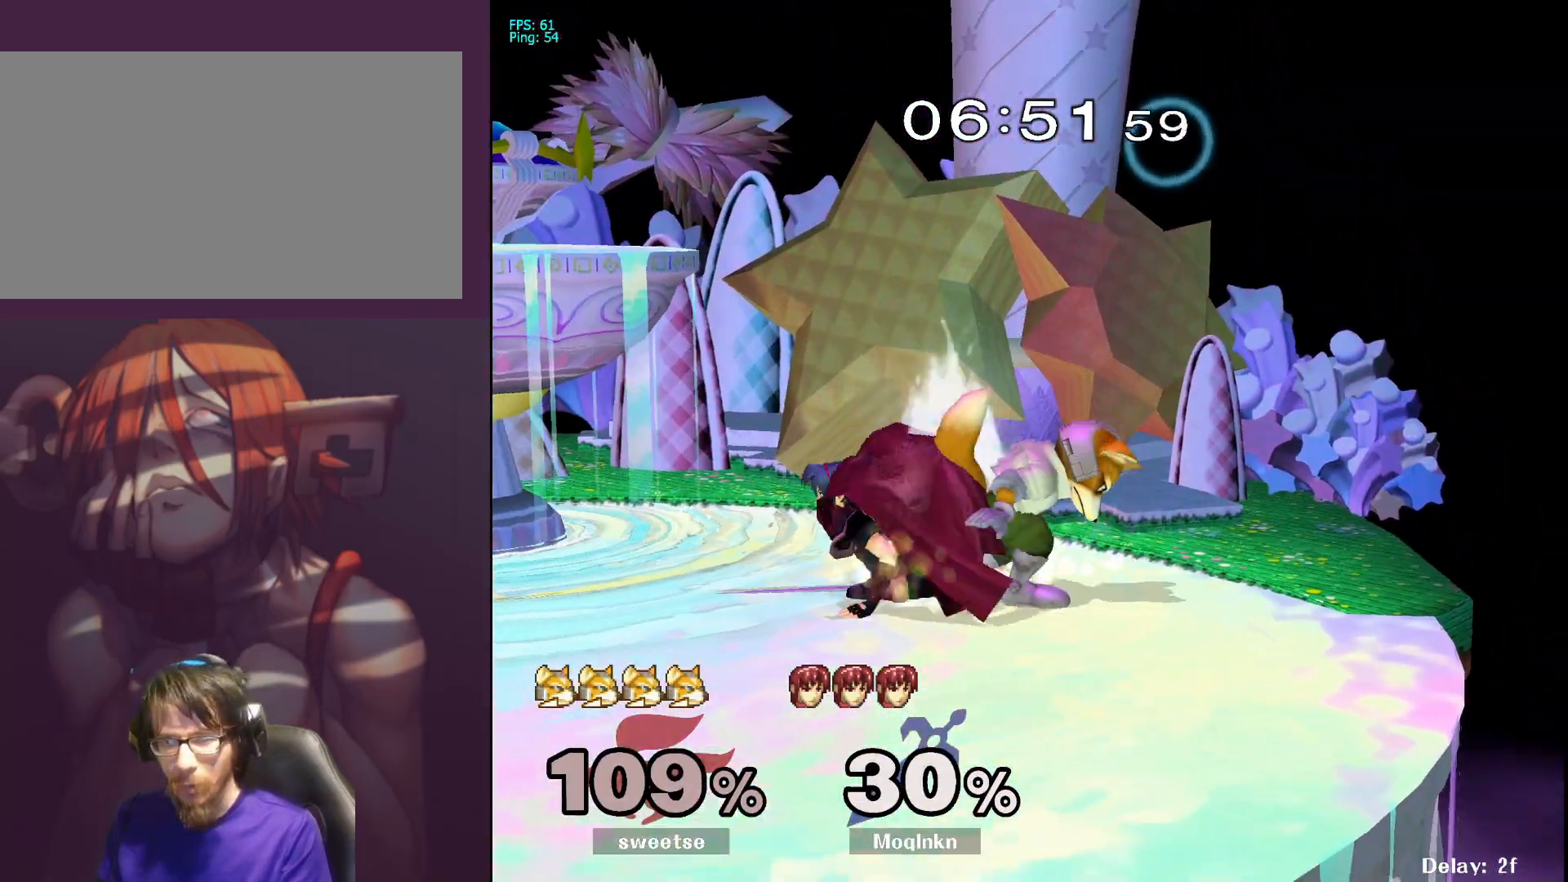
{"buttons": ["L1"], "left_stick": "center", "right_stick": "center", "events": [[67, "left_stick", "center"], [283, "left_stick", "left"], [383, "left_stick", "center"]]}
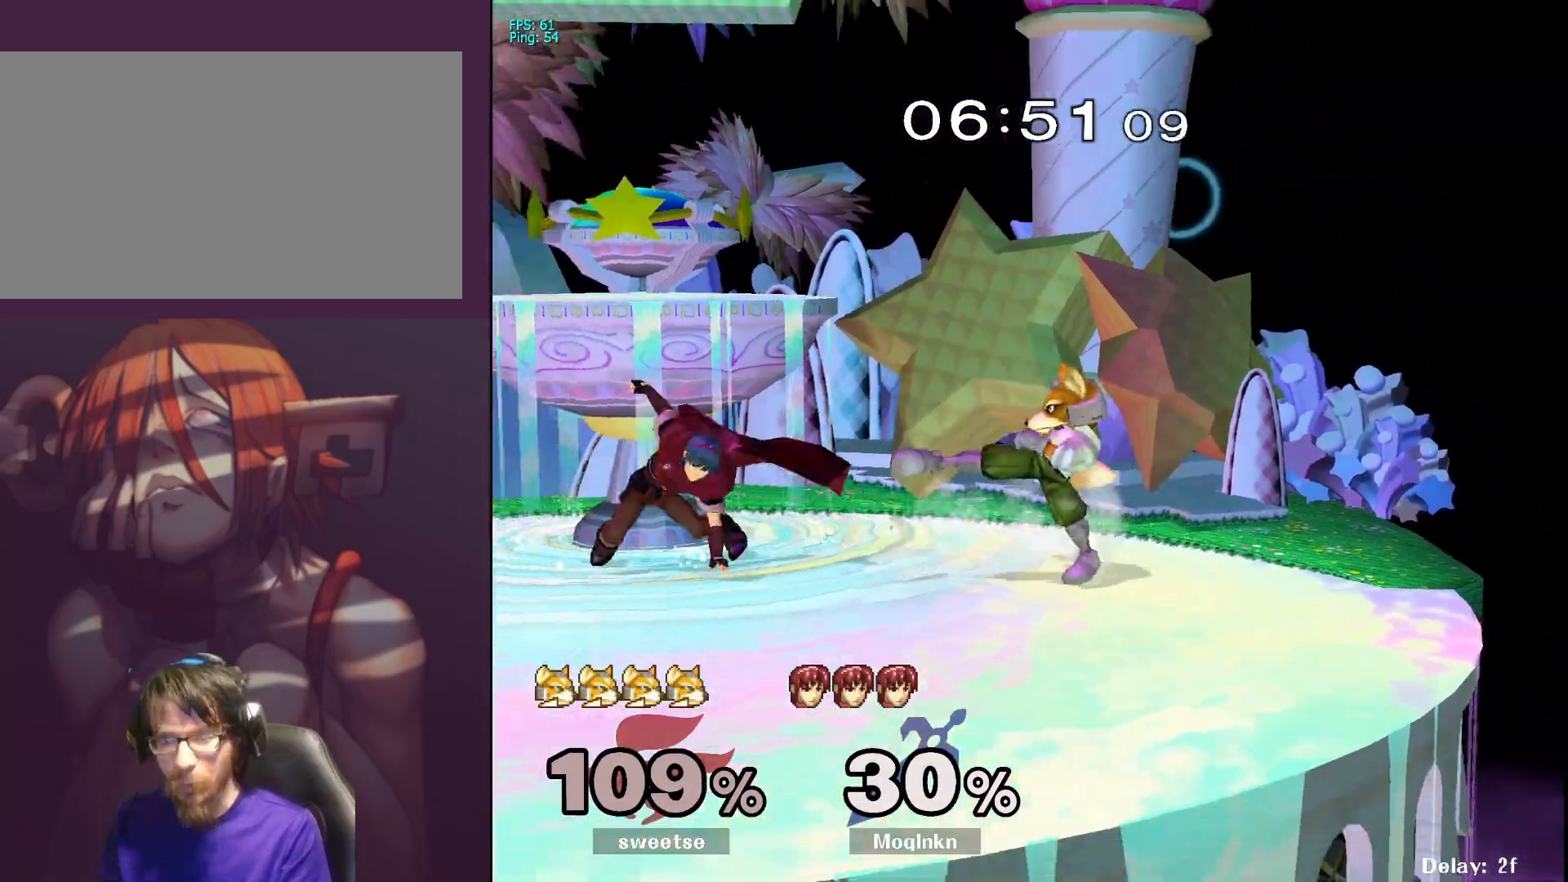
{"buttons": ["A"], "left_stick": "down", "right_stick": "center", "events": [[83, "L1", "up"], [233, "left_stick", "down"], [417, "A", "down"]]}
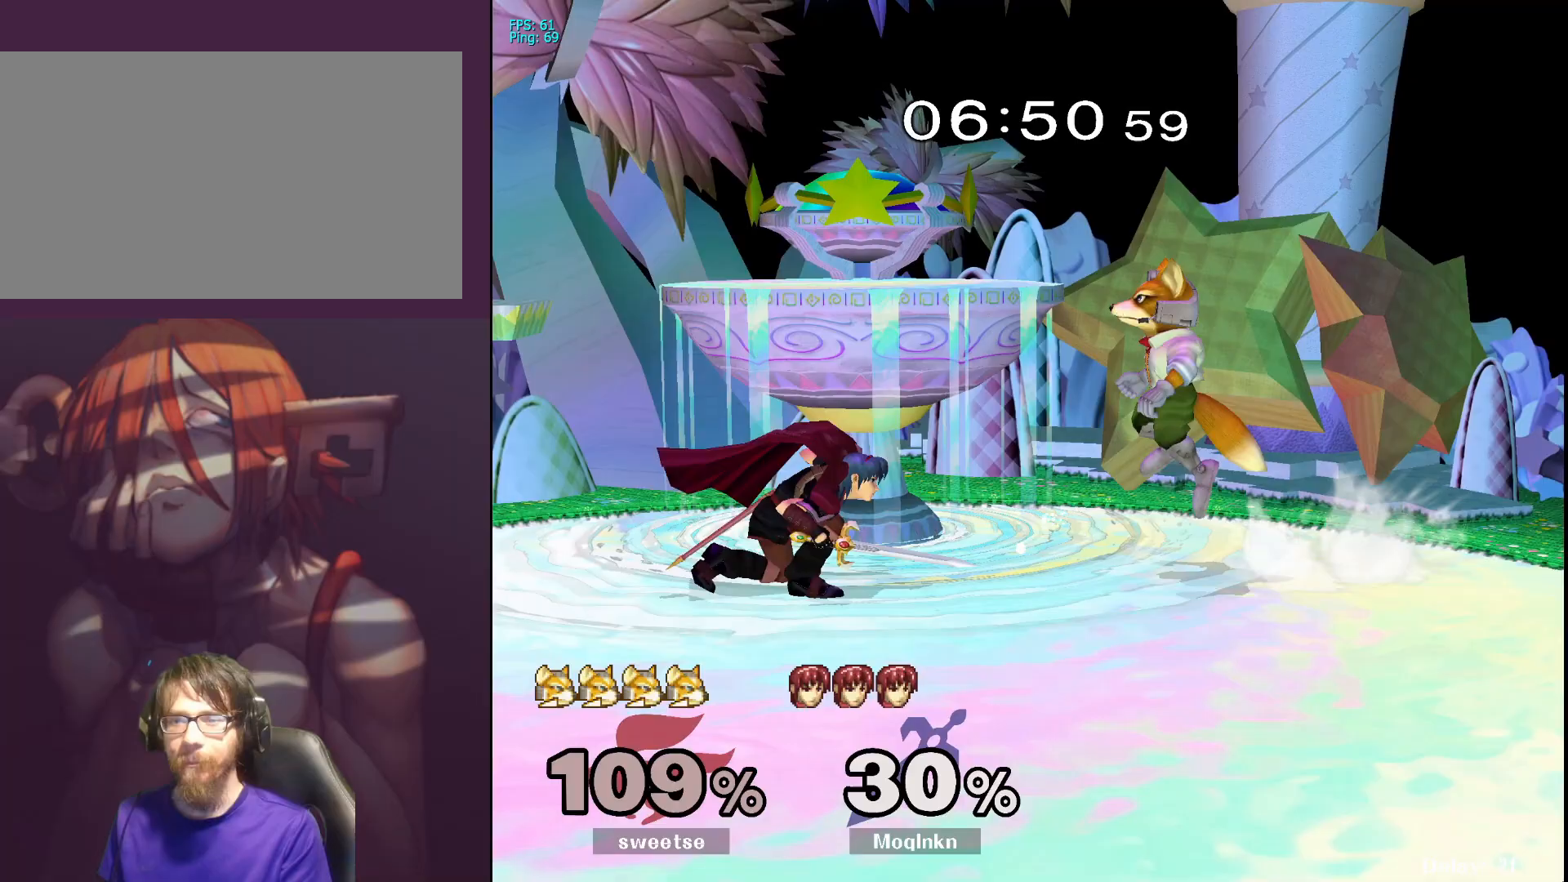
{"buttons": [], "left_stick": "center", "right_stick": "center", "events": [[33, "A", "up"], [217, "left_stick", "center"], [300, "left_stick", "right"], [367, "A", "down"], [433, "left_stick", "center"], [450, "A", "up"]]}
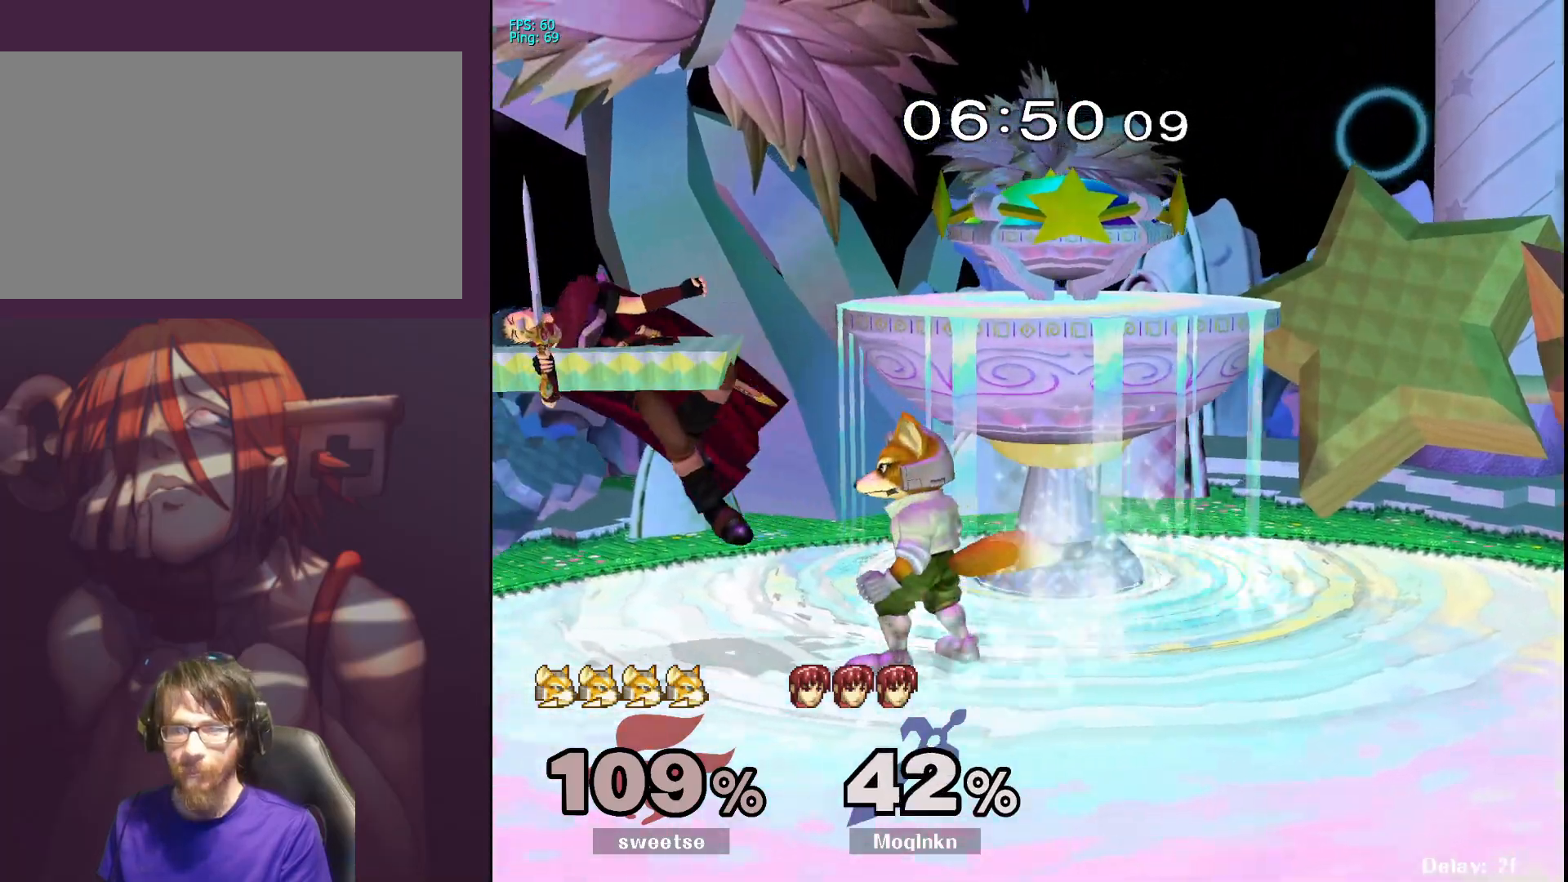
{"buttons": ["L1"], "left_stick": "center", "right_stick": "center", "events": [[100, "left_stick", "down-left"], [133, "L1", "down"], [217, "left_stick", "center"]]}
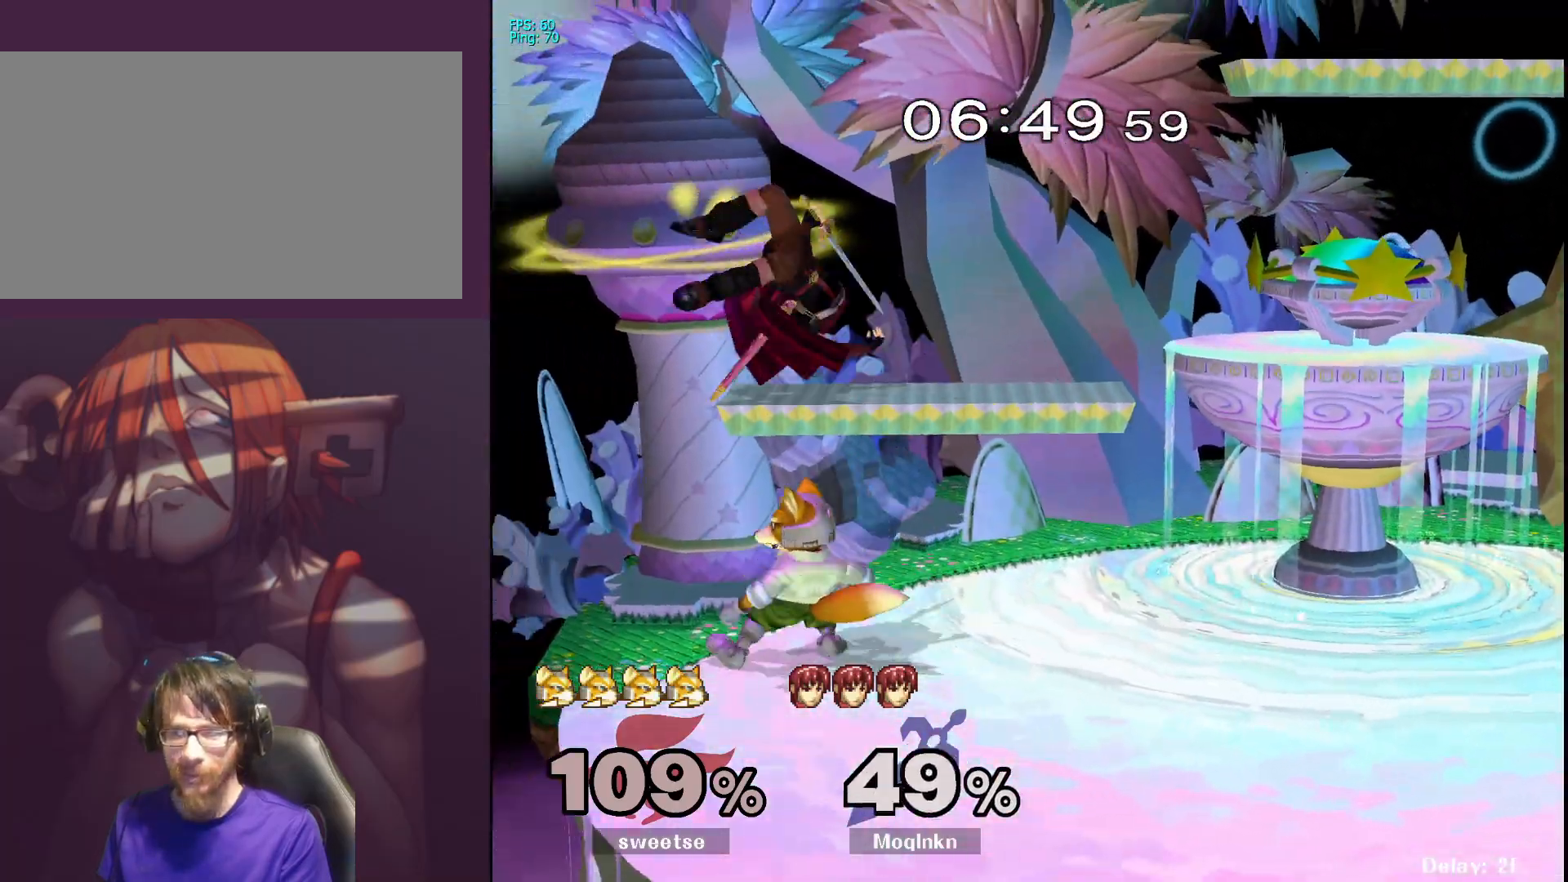
{"buttons": ["L1"], "left_stick": "center", "right_stick": "center", "events": [[33, "L1", "up"], [117, "left_stick", "down-left"], [283, "Y", "down"], [300, "L1", "down"], [300, "left_stick", "center"], [317, "Y", "up"]]}
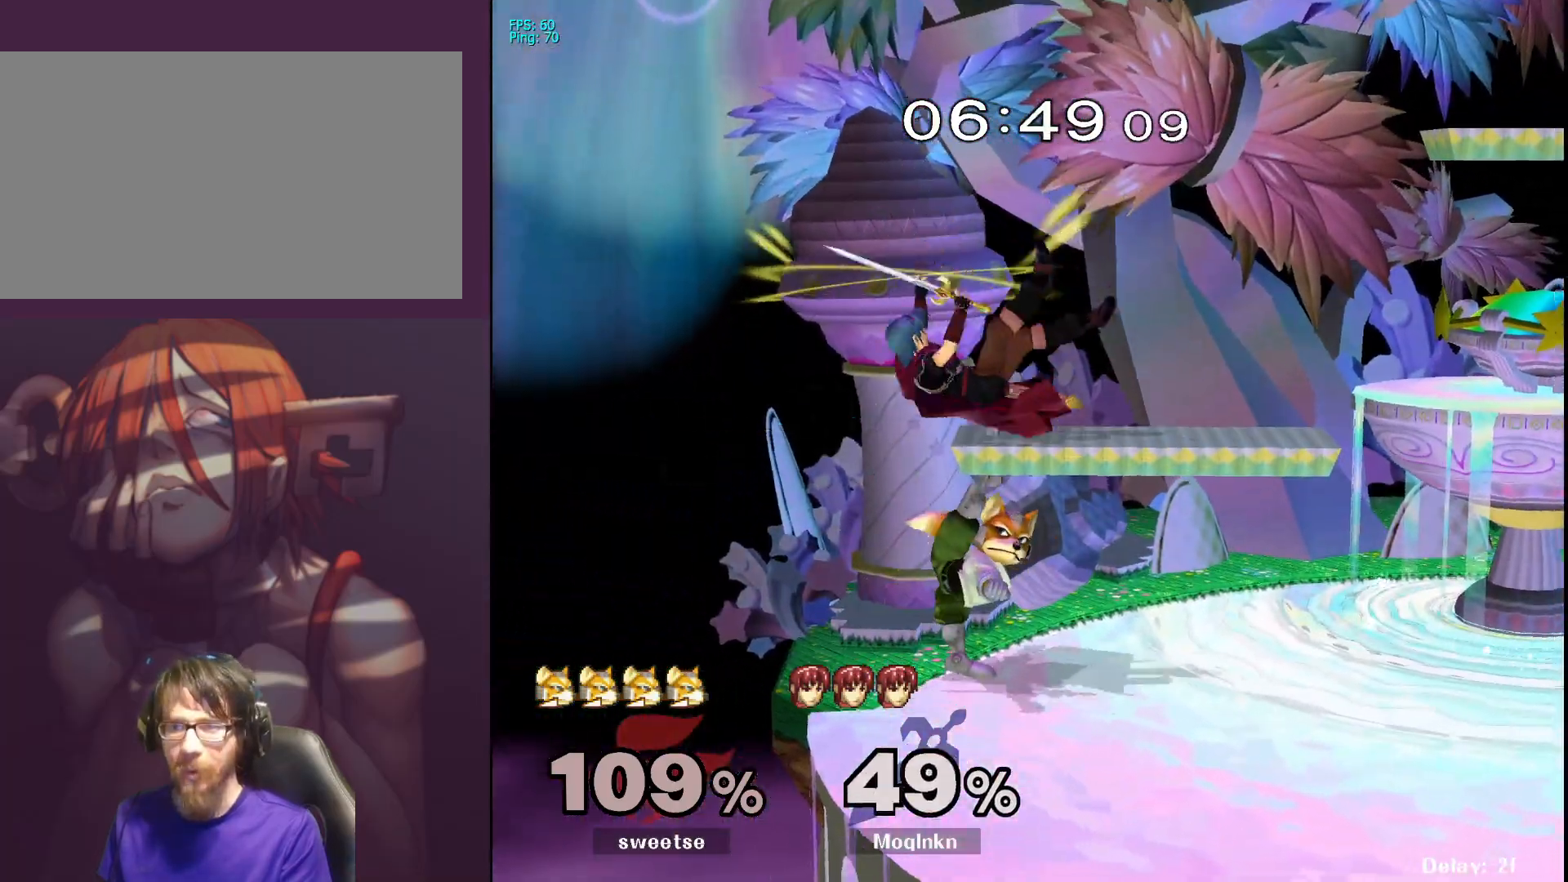
{"buttons": [], "left_stick": "center", "right_stick": "center", "events": [[50, "L1", "up"], [167, "left_stick", "right"], [433, "left_stick", "center"]]}
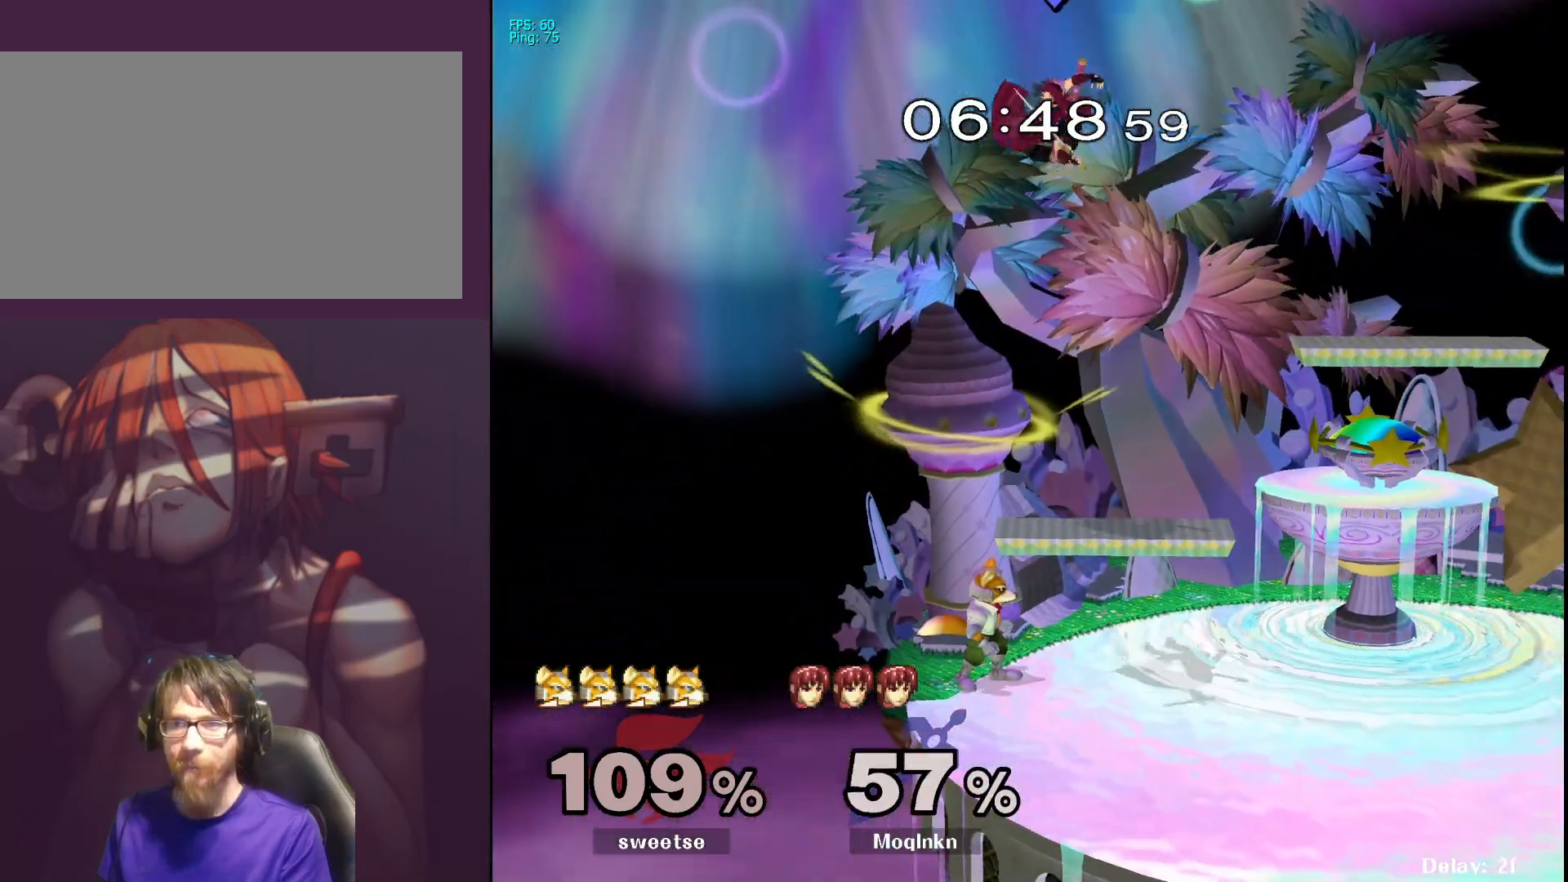
{"buttons": ["L1"], "left_stick": "center", "right_stick": "center", "events": [[67, "left_stick", "right"], [300, "right_stick", "left"], [400, "L1", "down"], [400, "right_stick", "center"], [467, "left_stick", "center"]]}
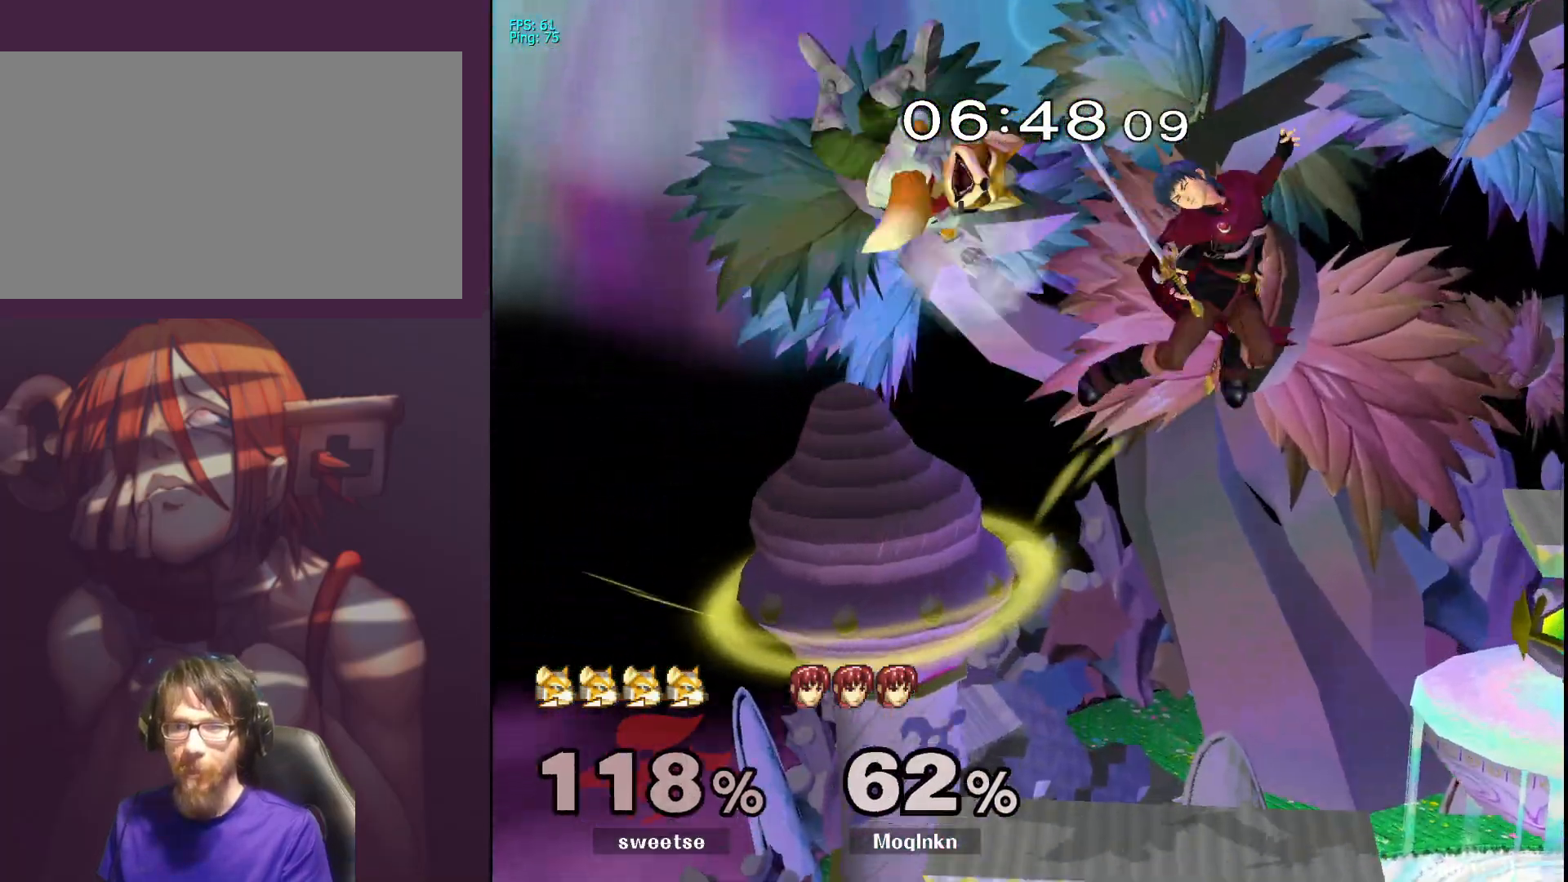
{"buttons": [], "left_stick": "center", "right_stick": "center", "events": [[50, "L1", "up"], [400, "left_stick", "left"], [500, "left_stick", "center"]]}
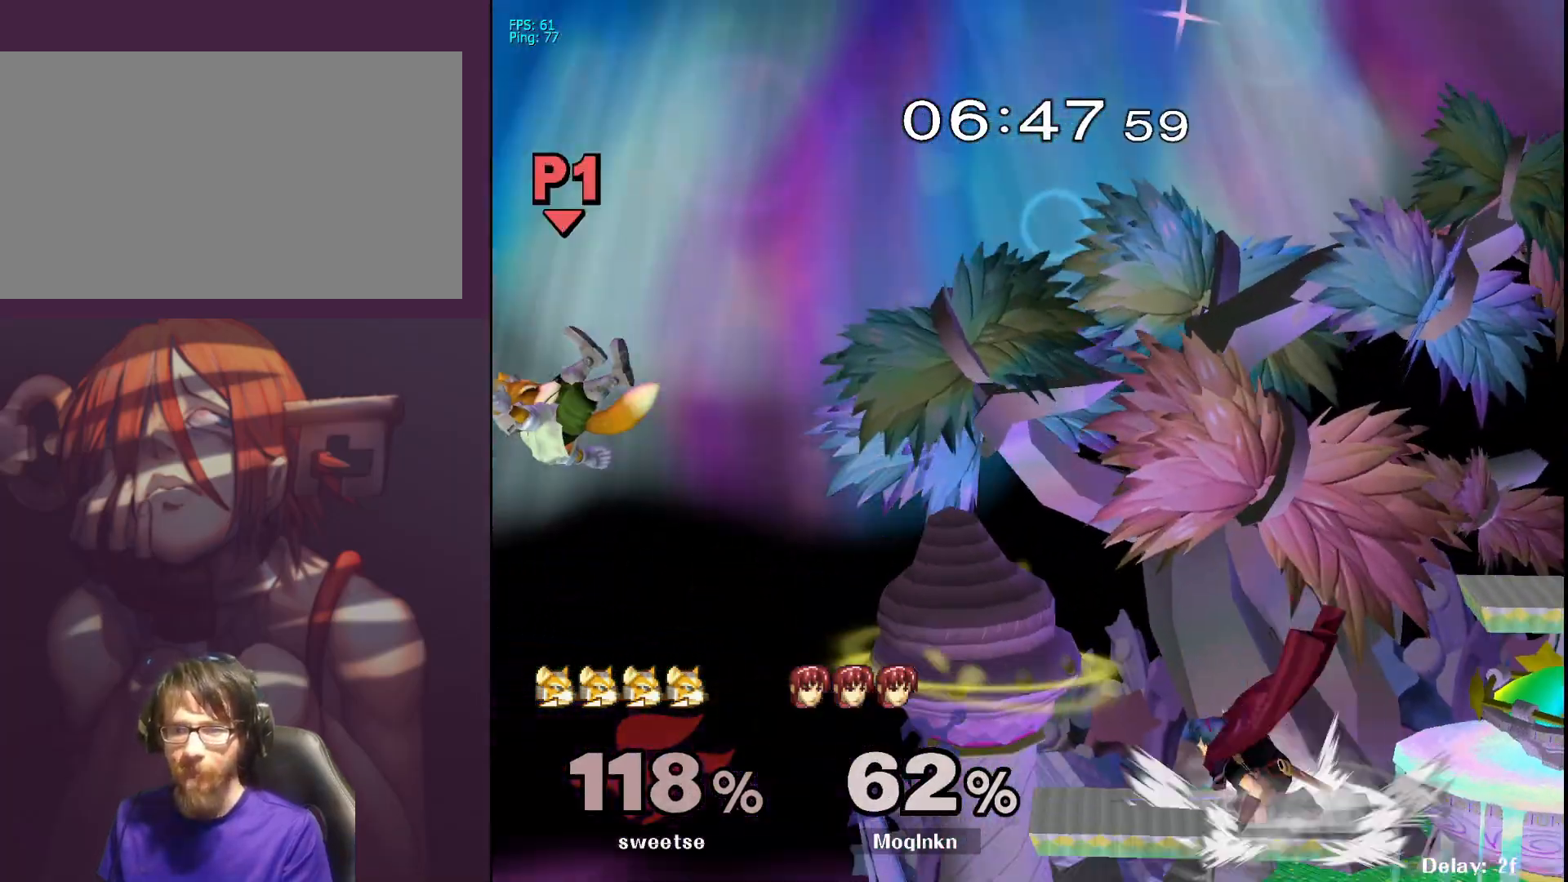
{"buttons": [], "left_stick": "center", "right_stick": "center", "events": [[67, "left_stick", "left"], [267, "left_stick", "down"], [400, "left_stick", "center"]]}
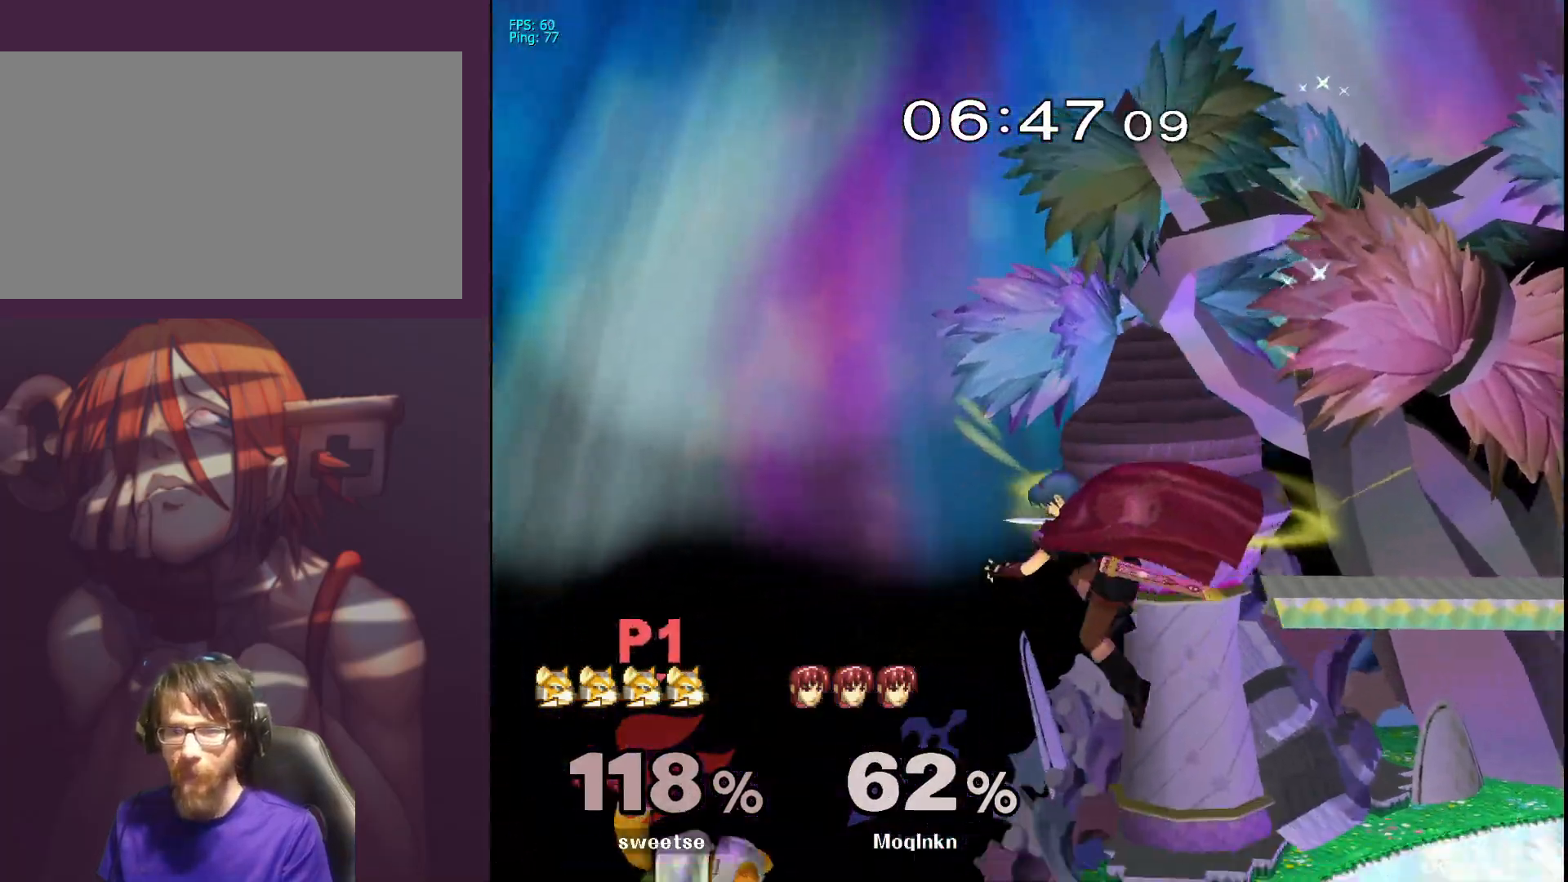
{"buttons": [], "left_stick": "right", "right_stick": "center", "events": [[333, "Y", "down"], [383, "left_stick", "right"], [433, "Y", "up"]]}
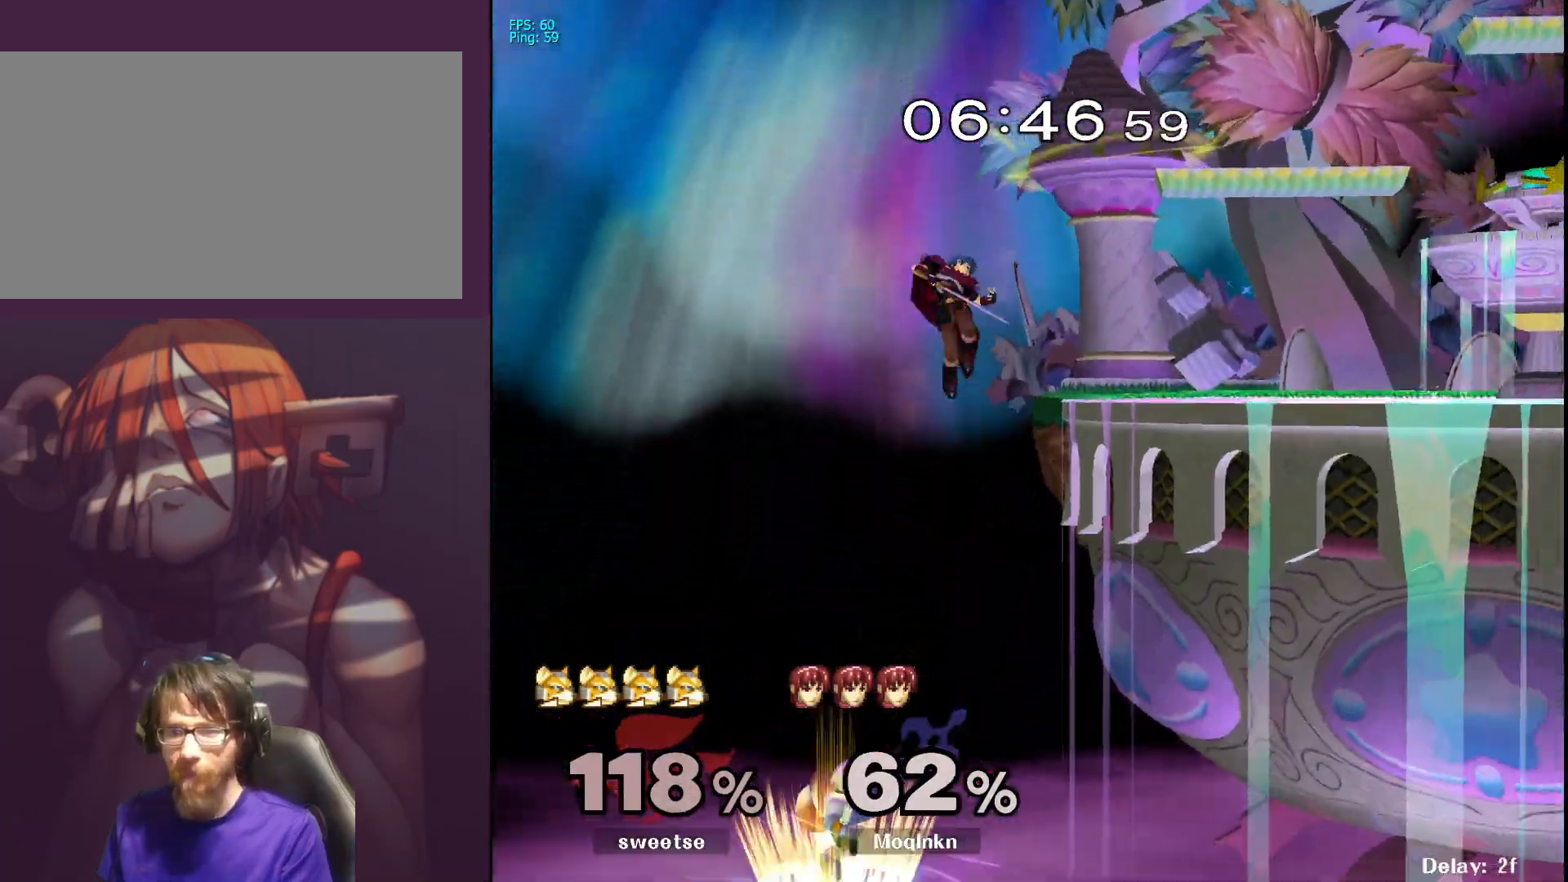
{"buttons": [], "left_stick": "down", "right_stick": "center", "events": [[217, "left_stick", "center"], [483, "left_stick", "down"]]}
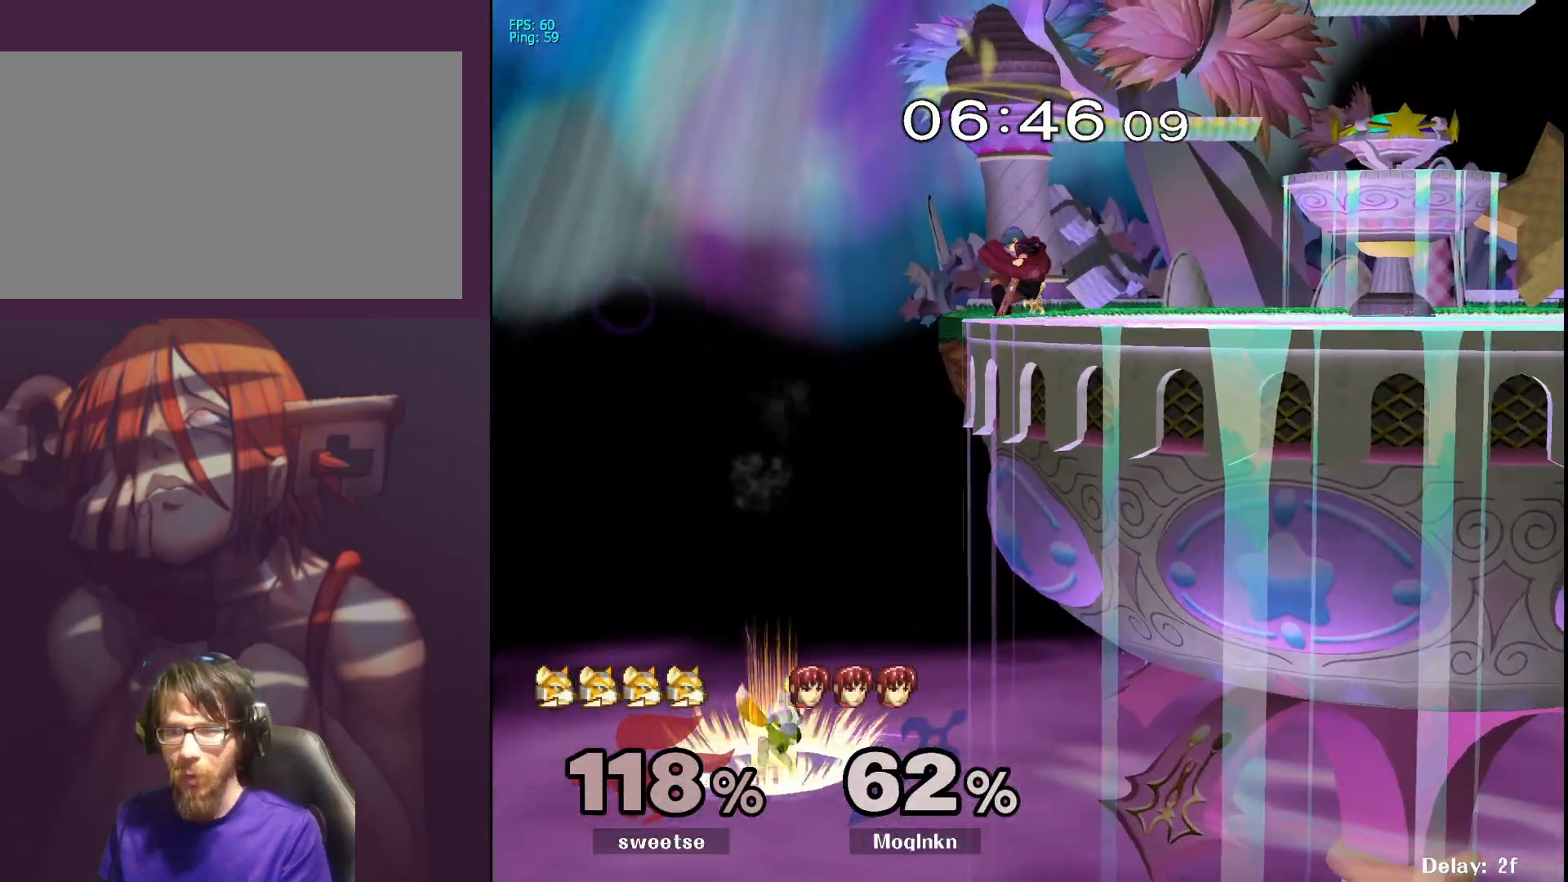
{"buttons": [], "left_stick": "down", "right_stick": "center", "events": [[67, "B", "down"], [117, "B", "up"], [183, "B", "down"], [200, "B", "up"], [250, "B", "down"], [333, "B", "up"]]}
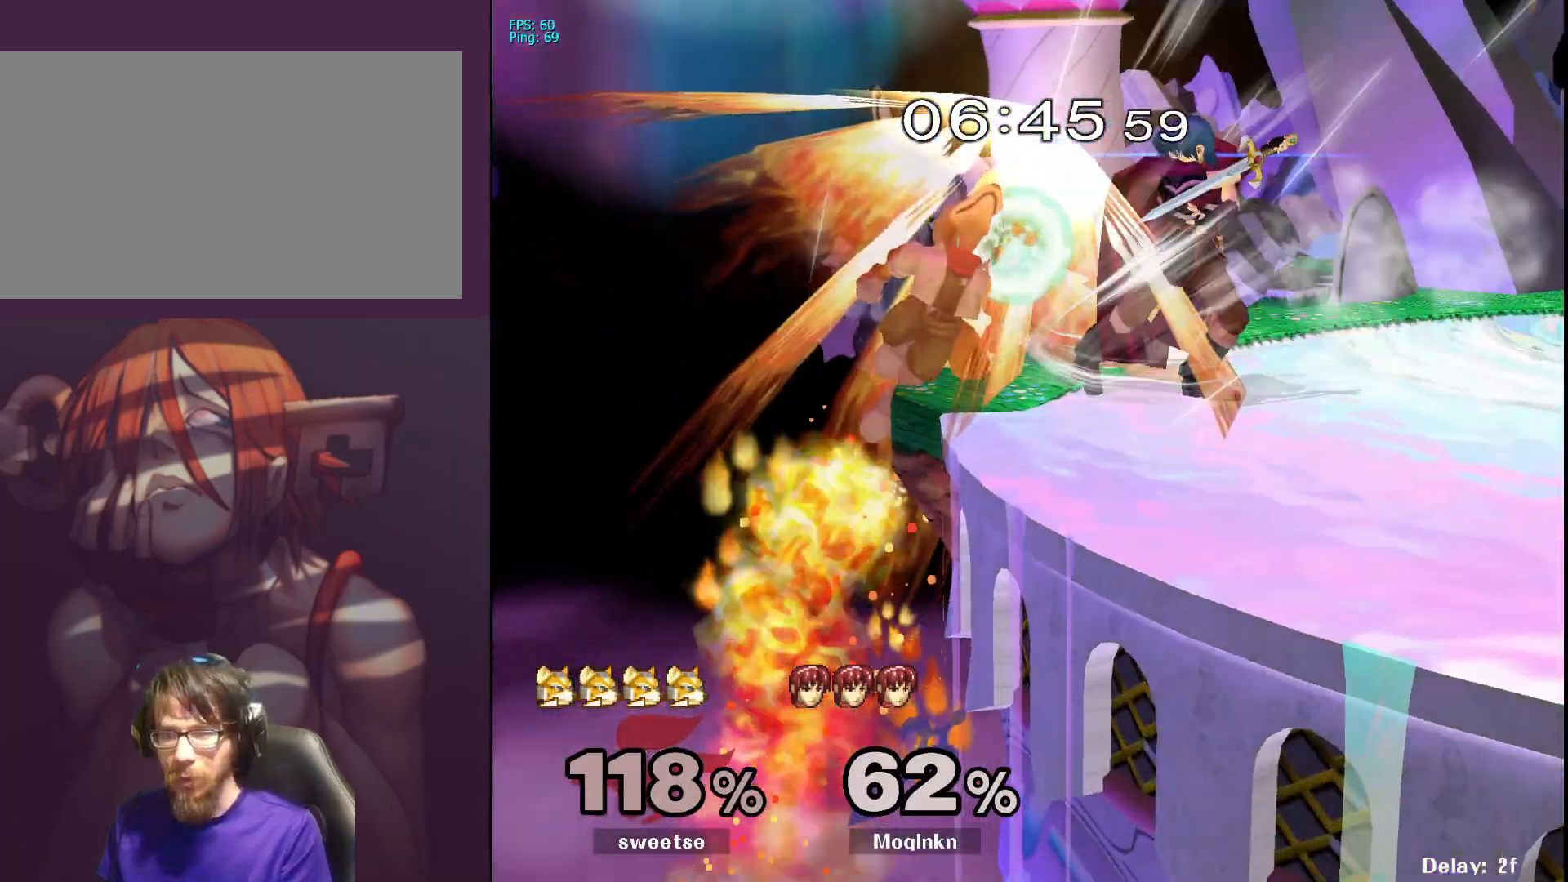
{"buttons": [], "left_stick": "center", "right_stick": "center", "events": [[167, "left_stick", "center"]]}